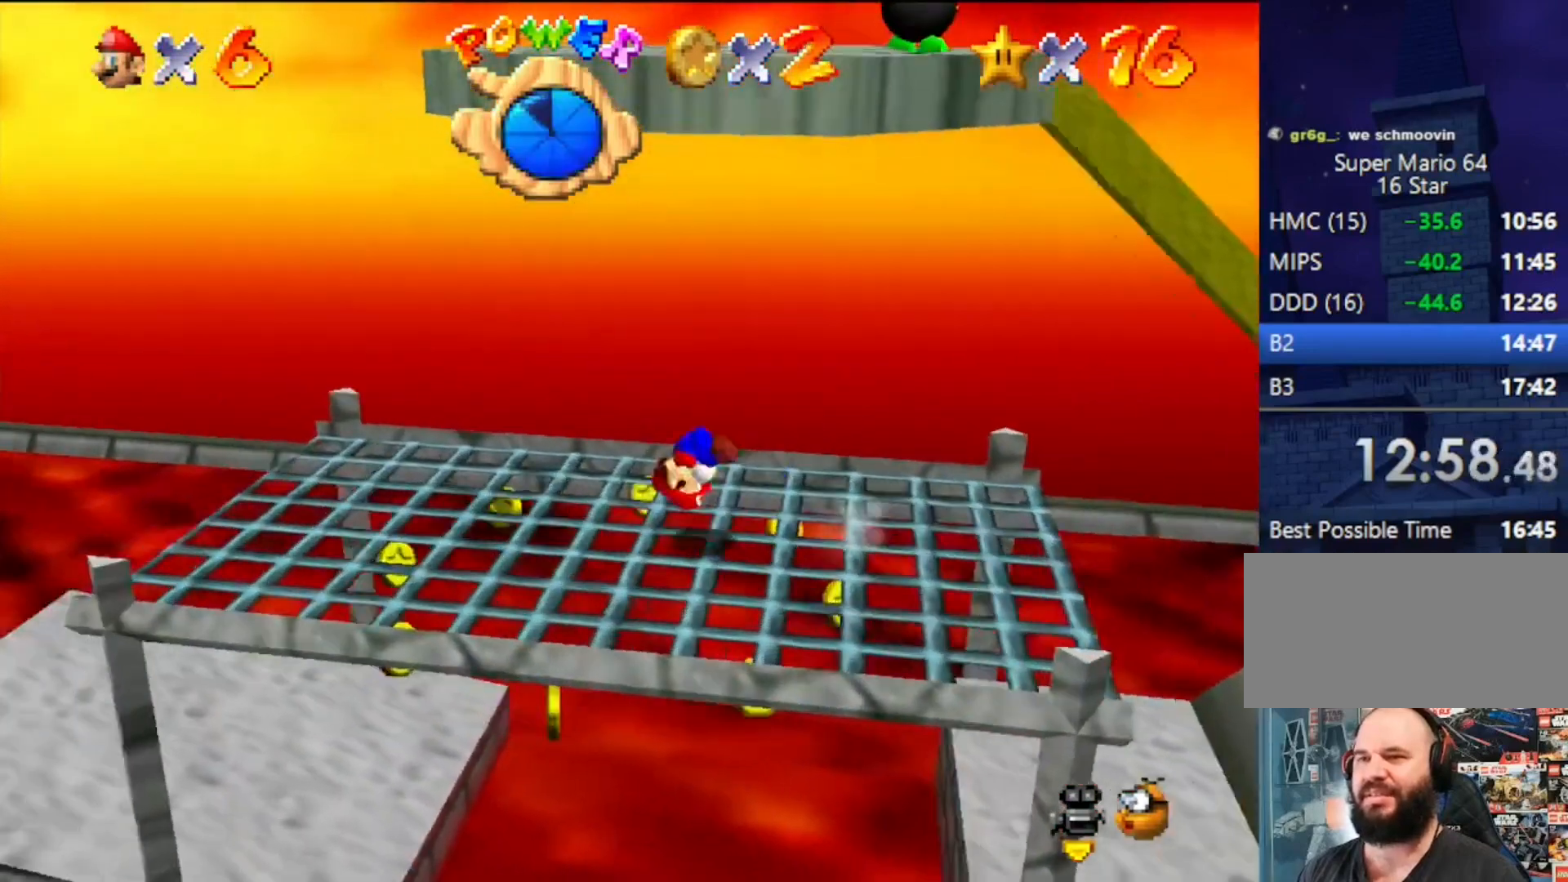
Gameplay with a controller (Nintendo layout); each line is a JSON object with the inputs held at the frame after it. "events" lists button and stick changes between this image and that frame as [ms after this image, input, new state], when the widget could be followed in between. Not read: L3 R3.
{"buttons": ["A", "B", "Z"], "left_stick": "left", "events": [[67, "A", "up"], [67, "B", "up"], [433, "A", "down"], [433, "B", "down"]]}
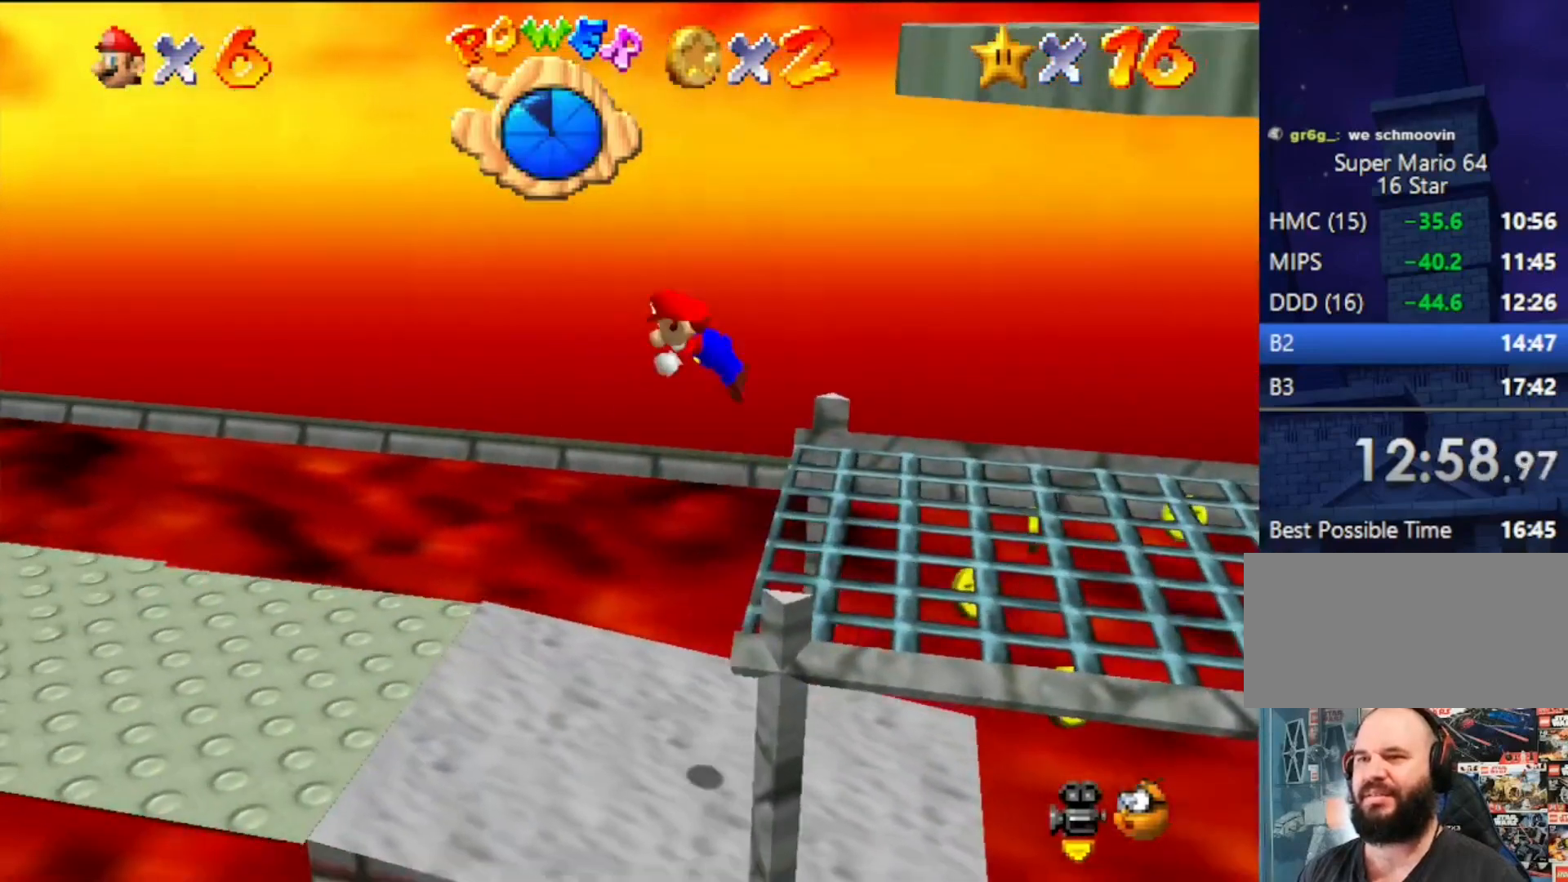
{"buttons": ["A", "B", "Z"], "left_stick": "left", "events": []}
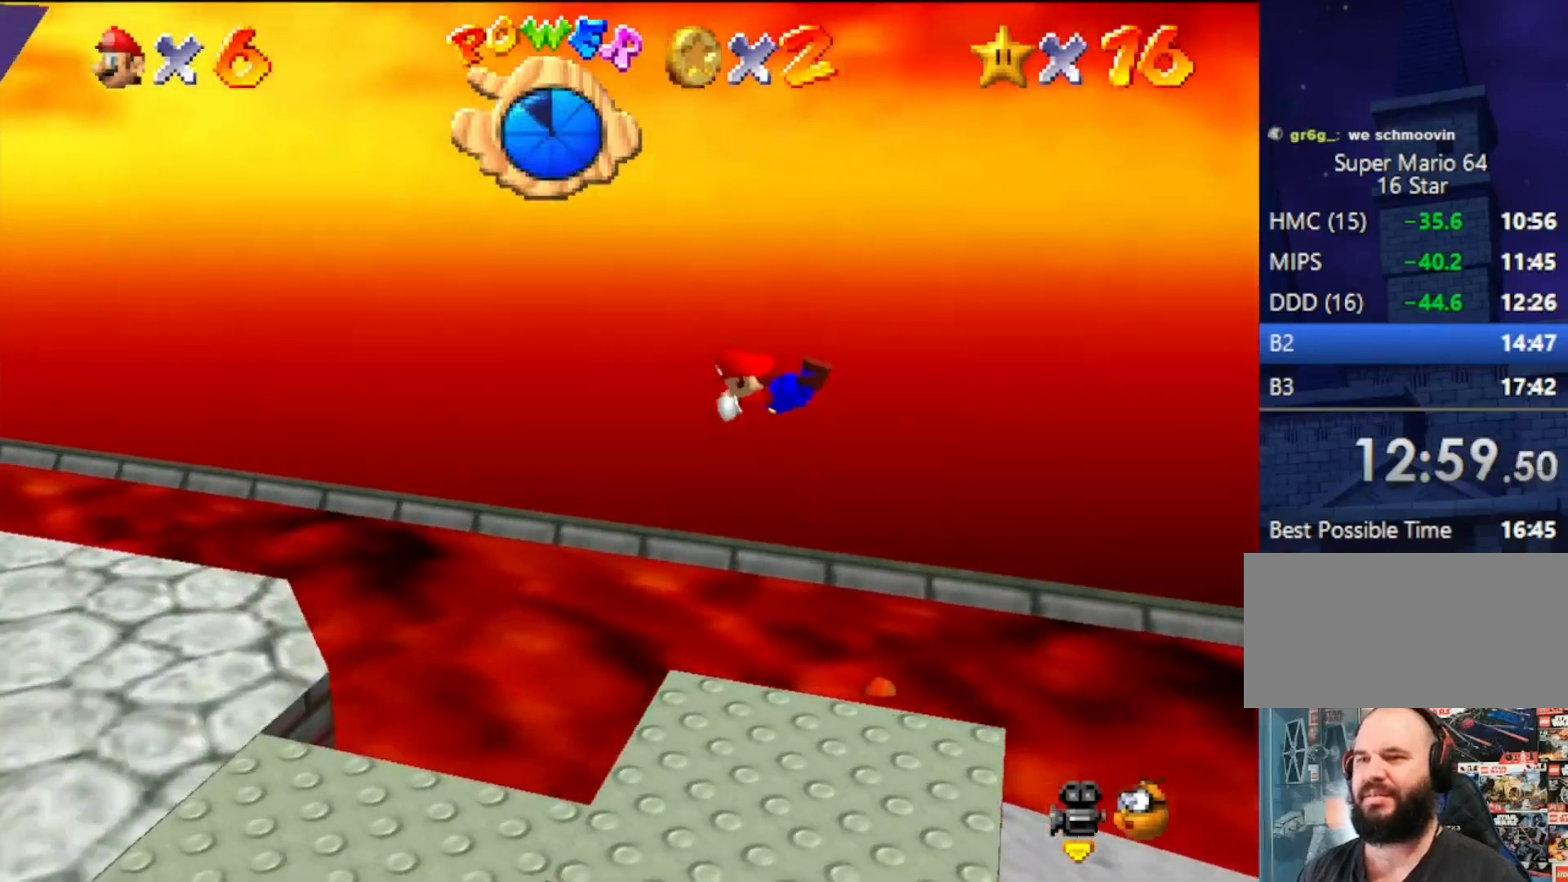
{"buttons": [], "left_stick": "down-left", "events": [[33, "left_stick", "down-left"], [67, "Z", "up"], [100, "B", "up"], [167, "A", "up"]]}
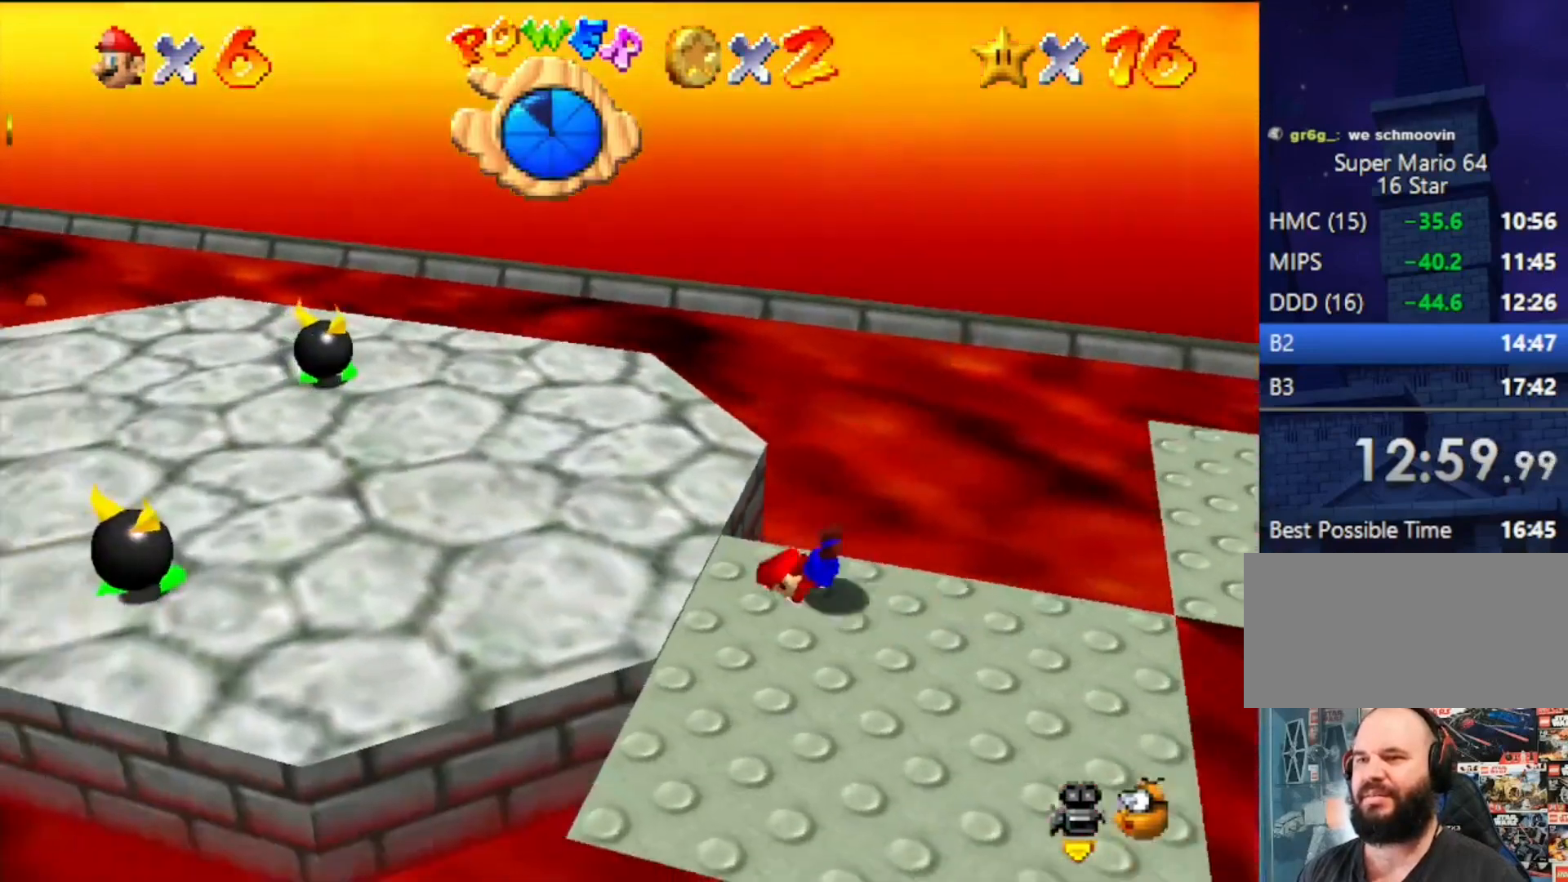
{"buttons": [], "left_stick": "left", "events": [[100, "A", "down"], [100, "left_stick", "left"], [133, "B", "down"], [333, "A", "up"], [333, "B", "up"]]}
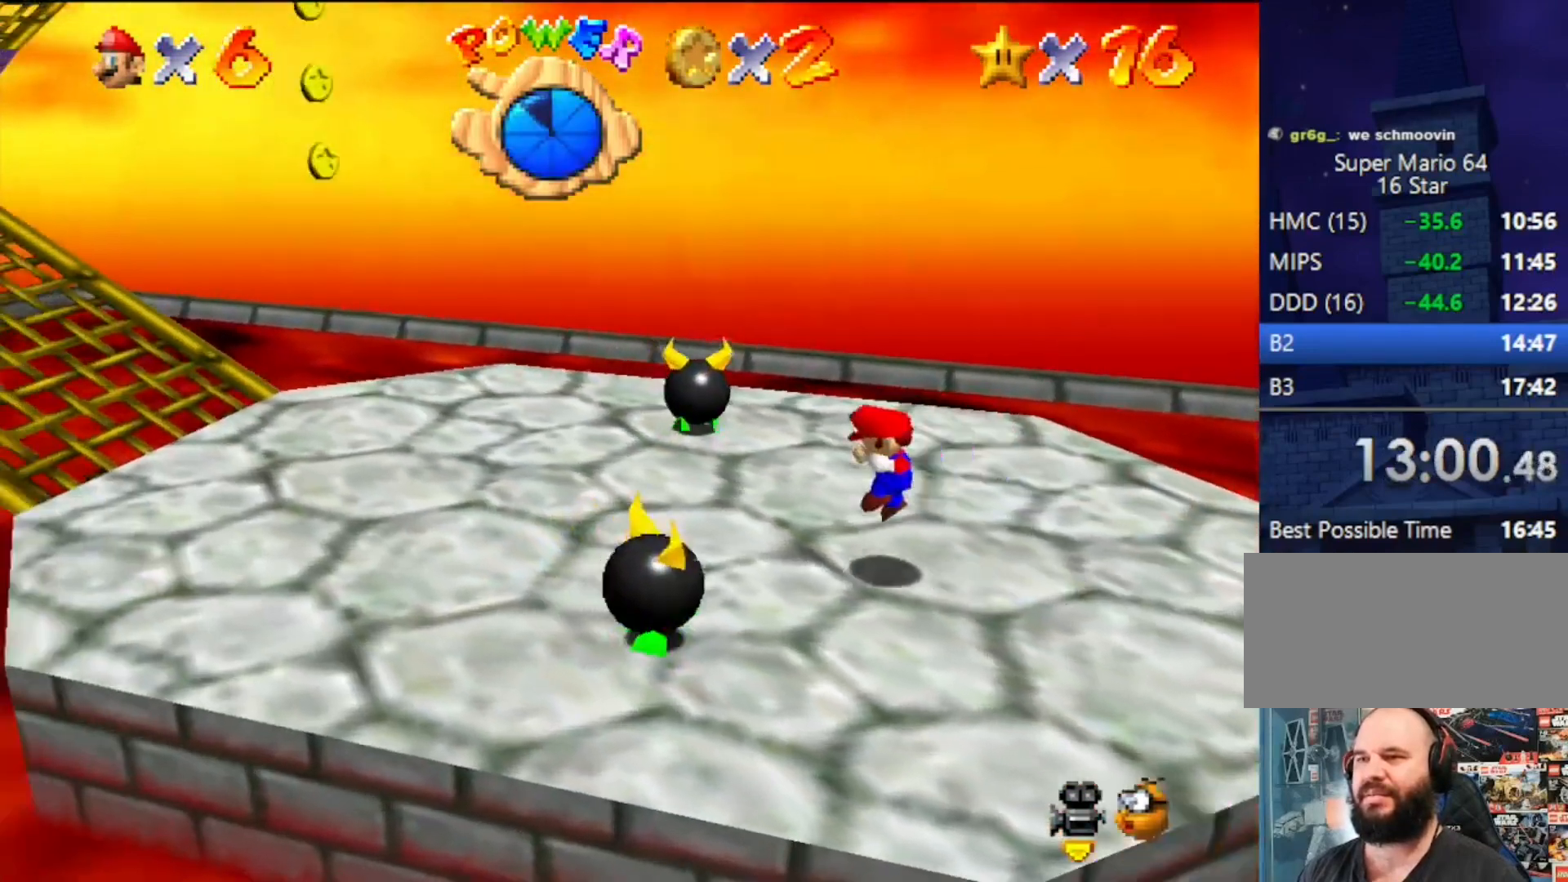
{"buttons": [], "left_stick": "left", "events": [[200, "B", "down"], [333, "B", "up"]]}
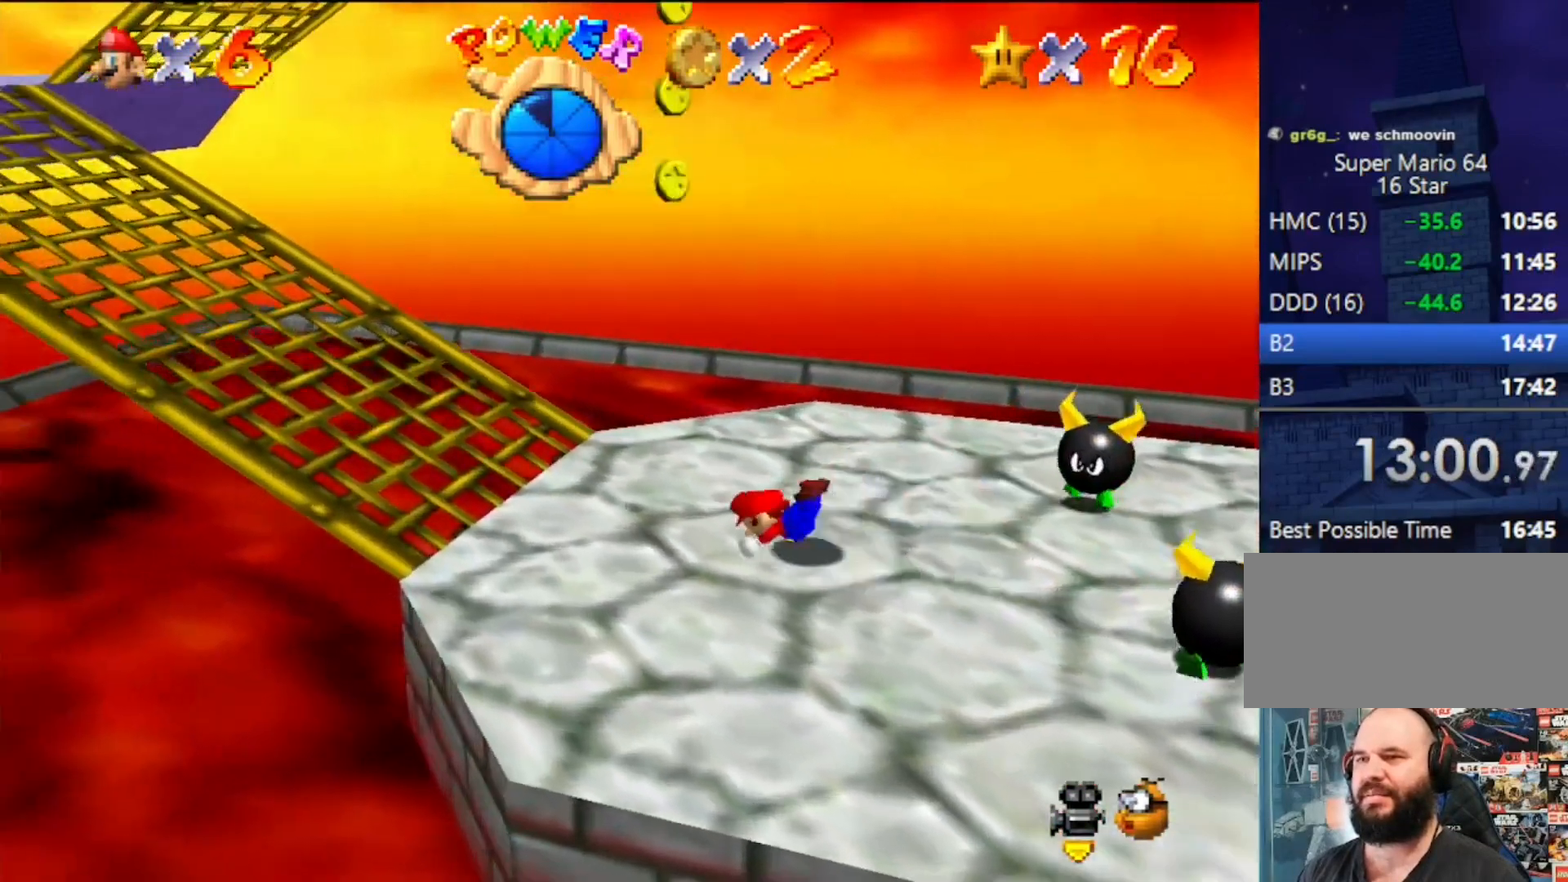
{"buttons": [], "left_stick": "left", "events": [[33, "A", "down"], [67, "B", "down"], [300, "A", "up"], [300, "B", "up"]]}
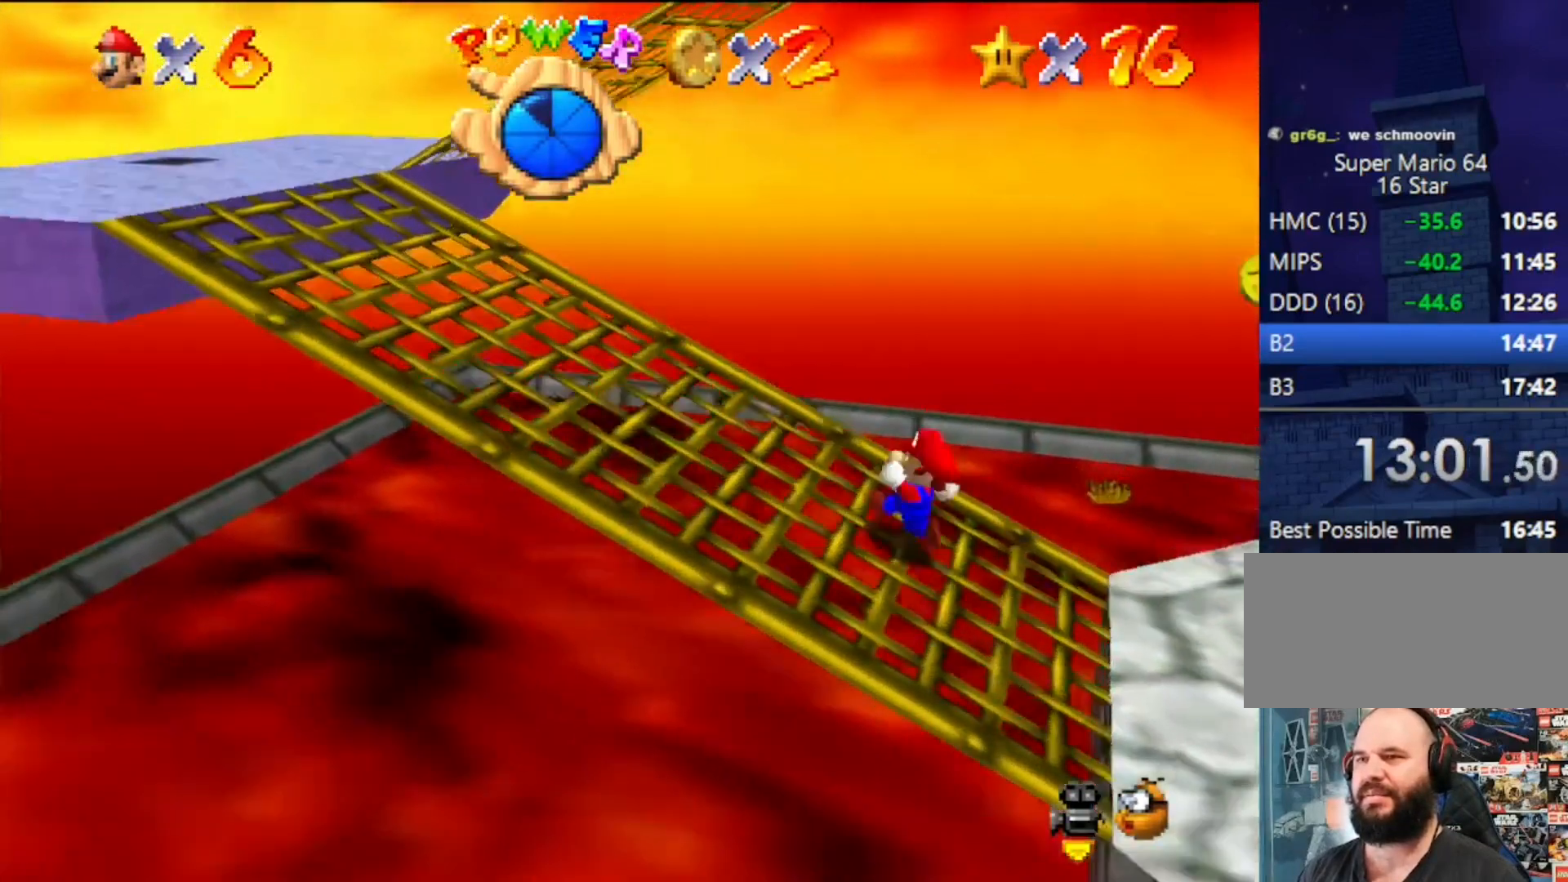
{"buttons": [], "left_stick": "left", "events": []}
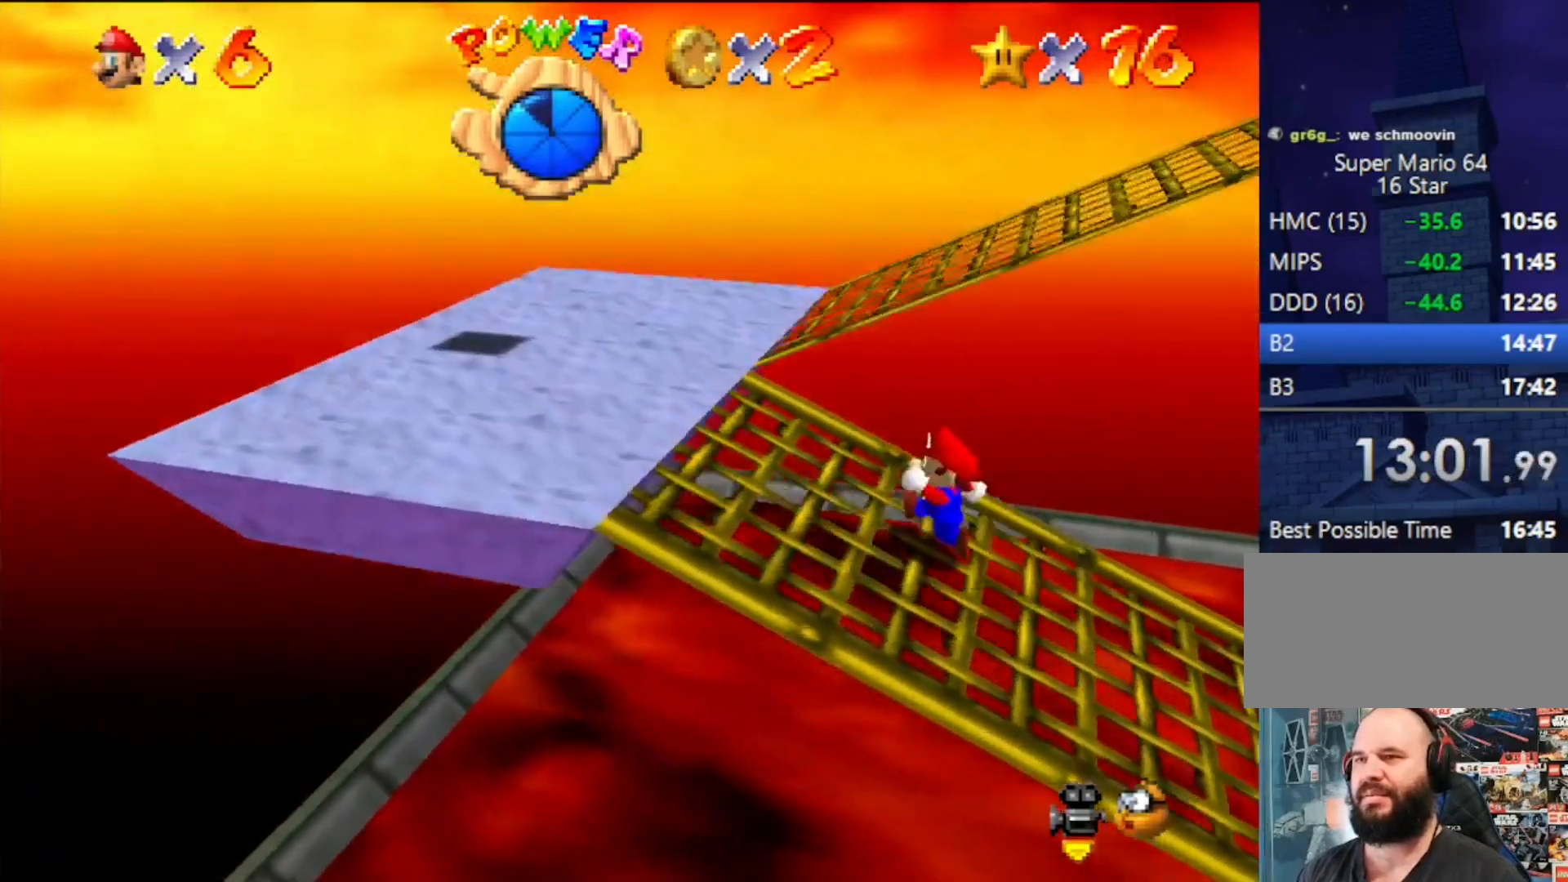
{"buttons": [], "left_stick": "up", "events": [[233, "left_stick", "up-left"], [433, "left_stick", "up"]]}
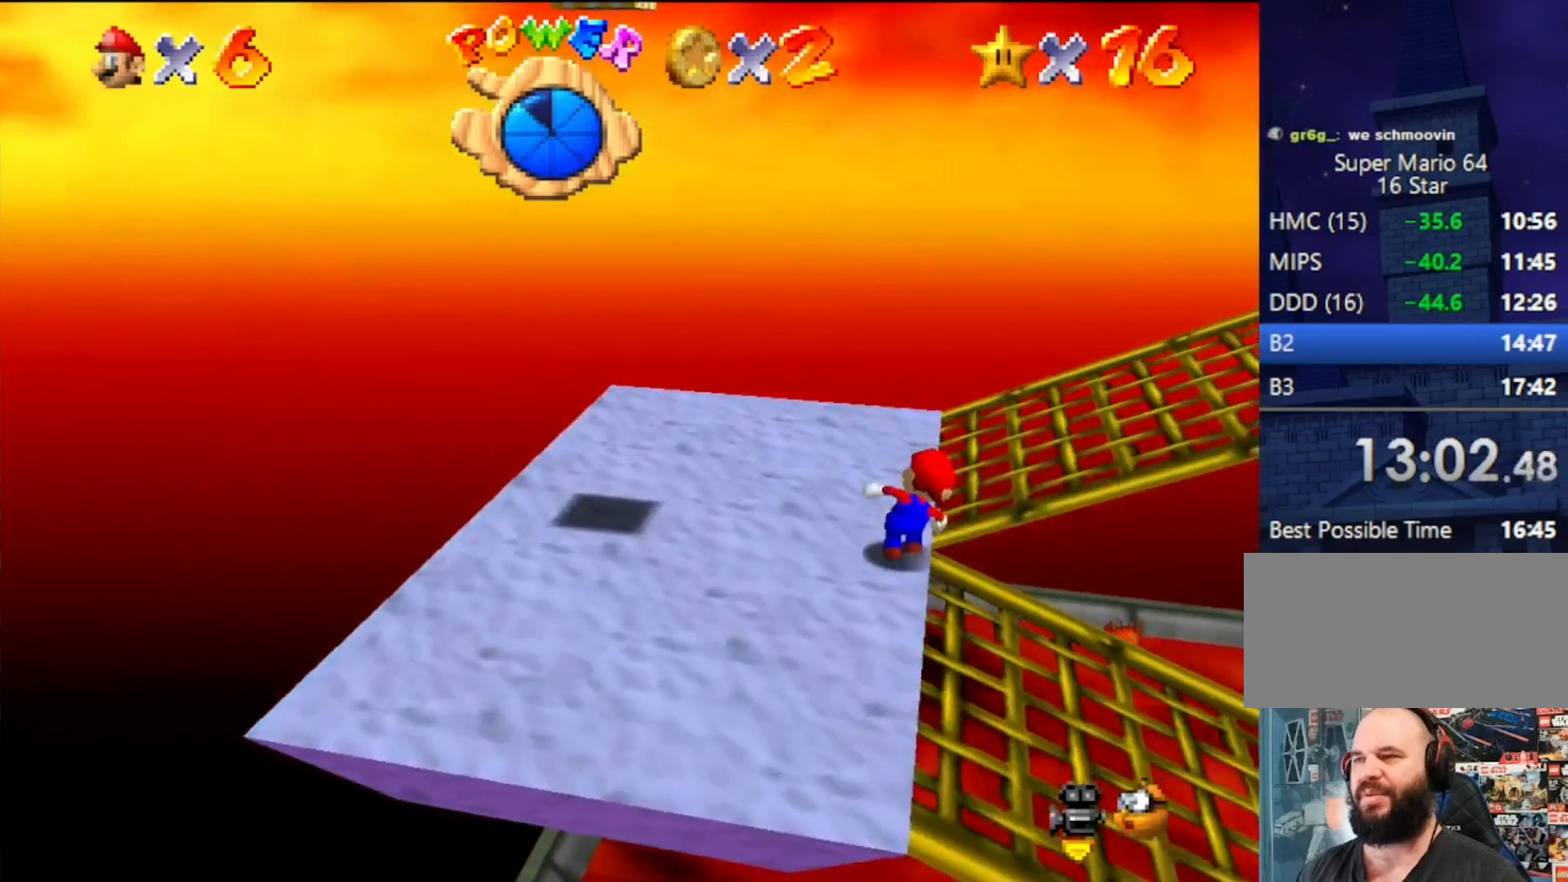
{"buttons": [], "left_stick": "right", "events": [[167, "left_stick", "up-right"], [367, "left_stick", "right"]]}
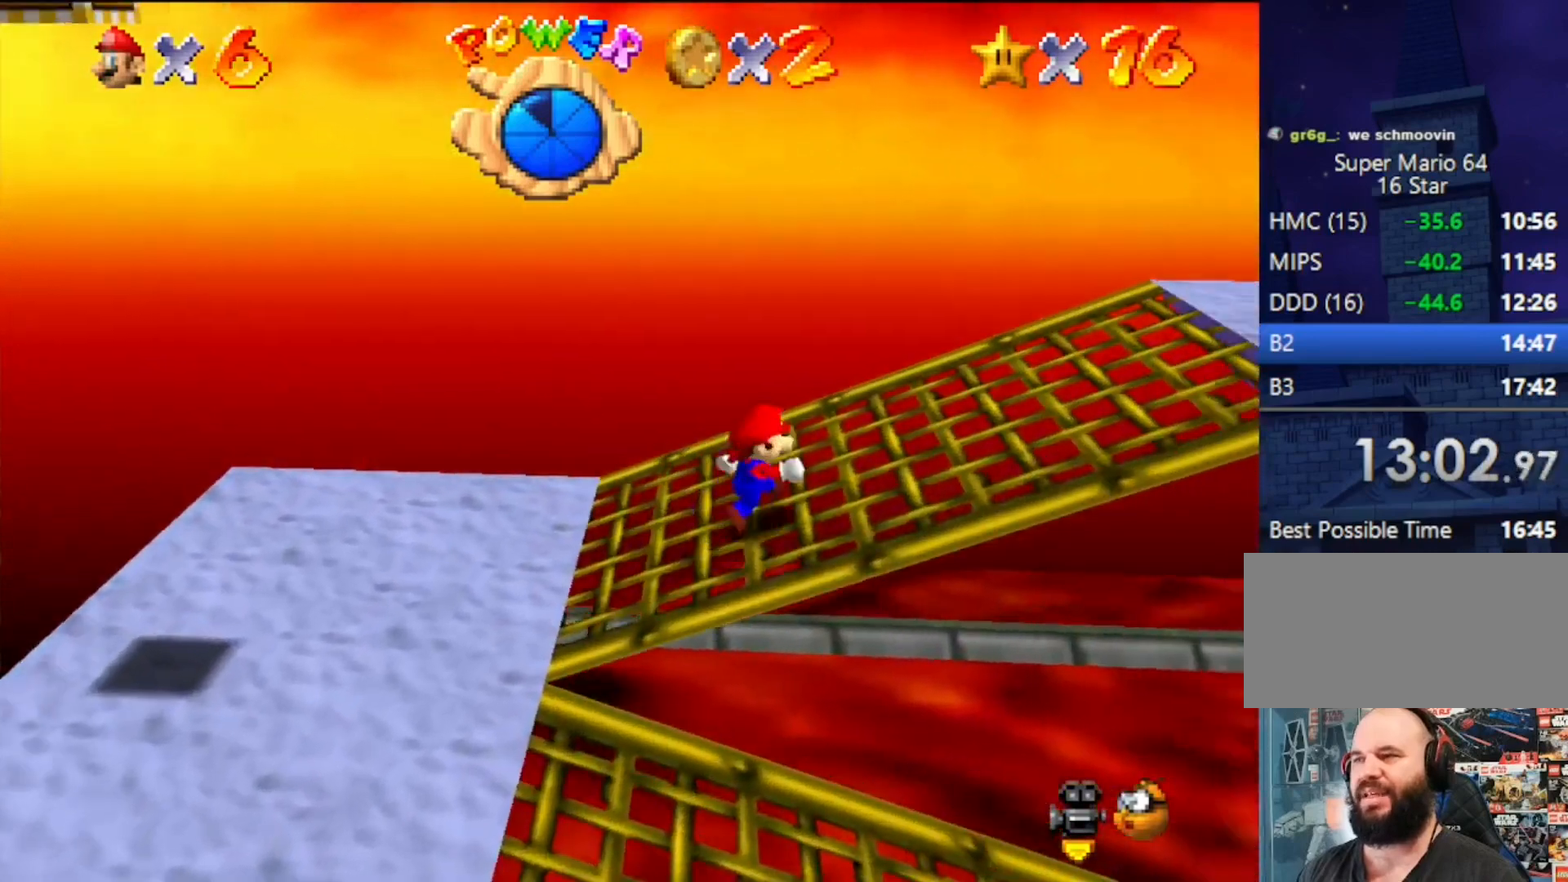
{"buttons": [], "left_stick": "right", "events": []}
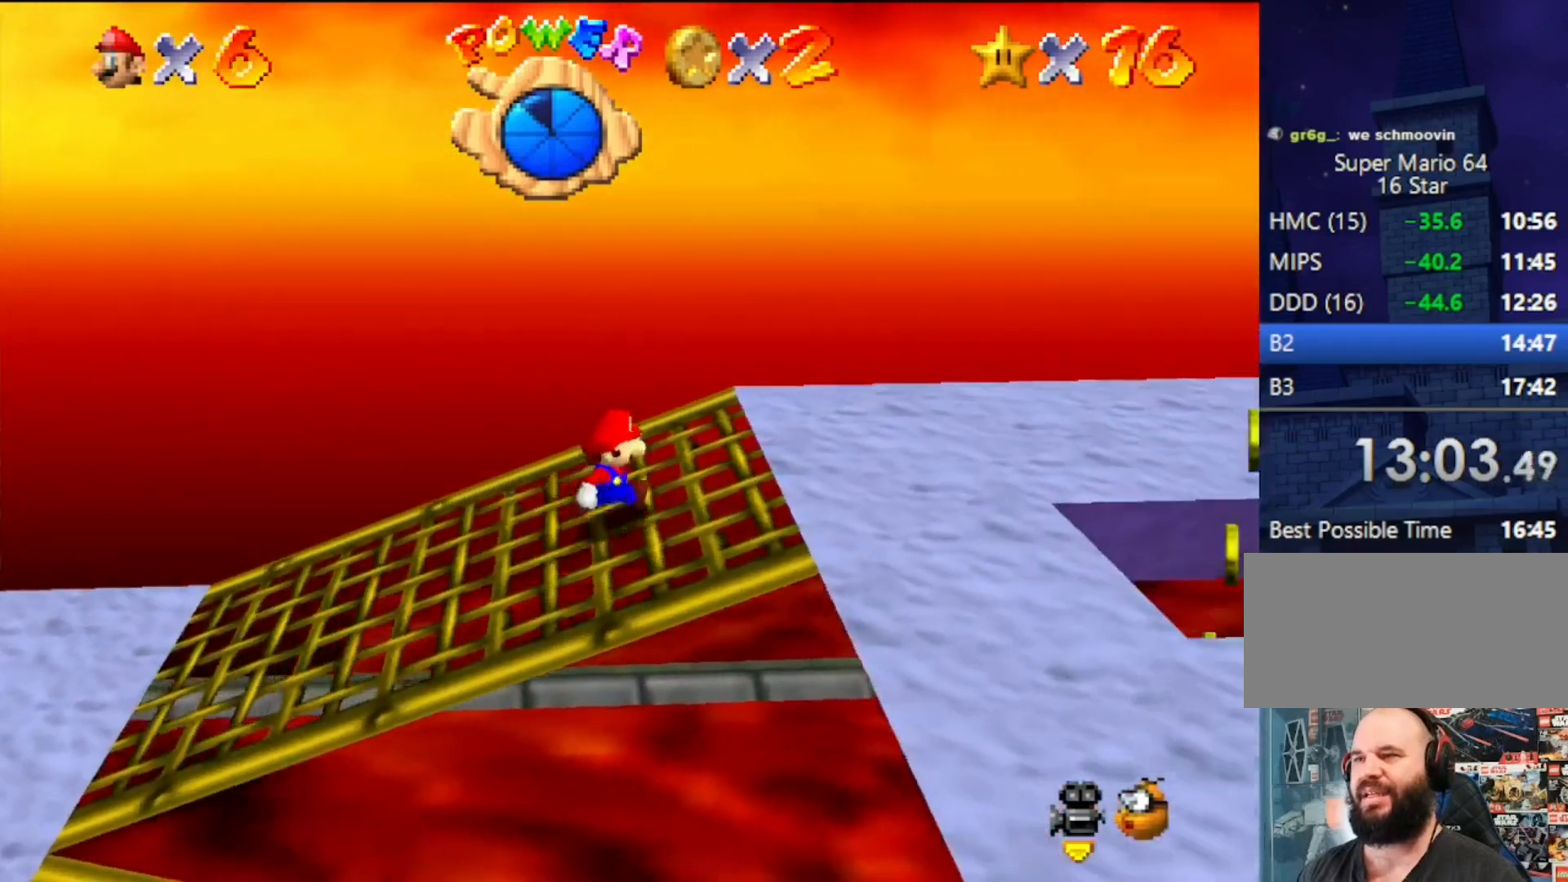
{"buttons": [], "left_stick": "down", "events": [[167, "left_stick", "down-right"], [367, "left_stick", "down"]]}
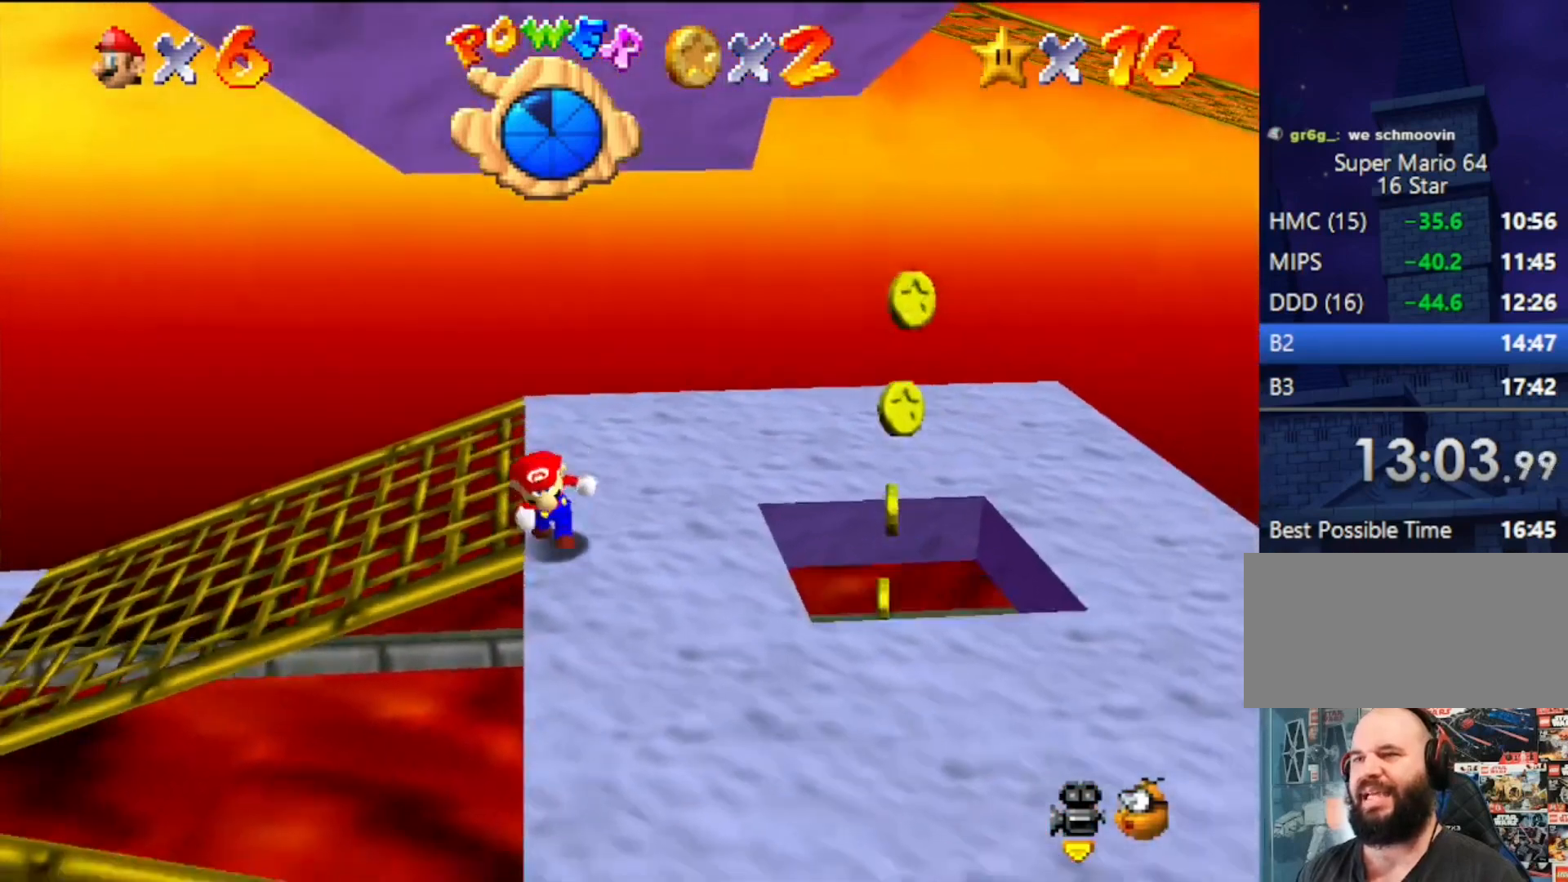
{"buttons": [], "left_stick": "right", "events": [[433, "left_stick", "right"]]}
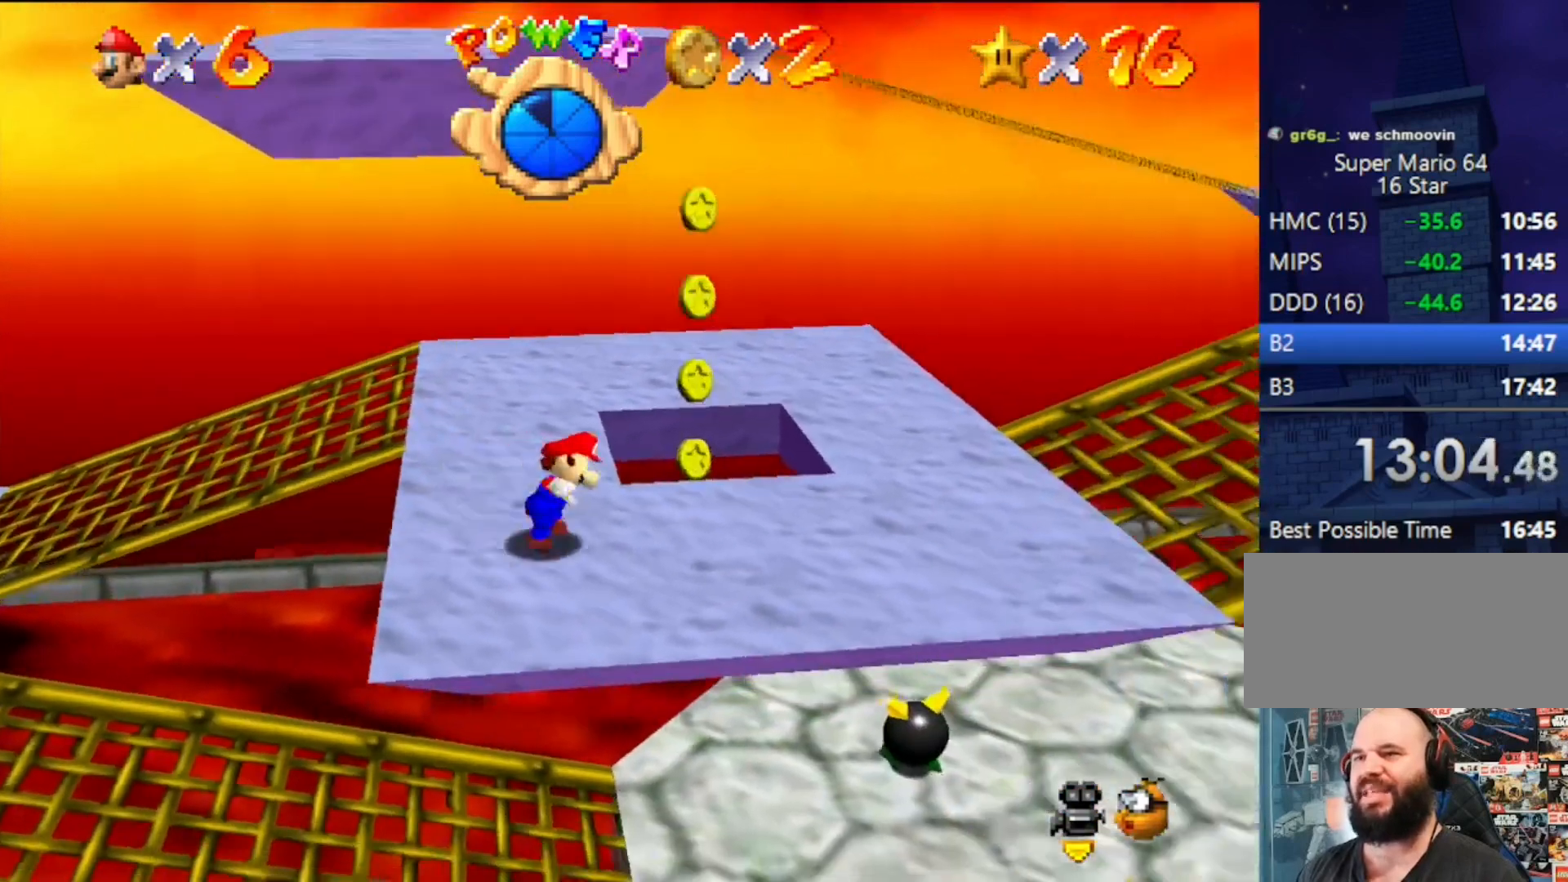
{"buttons": ["A"], "left_stick": "center", "events": [[167, "left_stick", "left"], [233, "A", "down"], [433, "left_stick", "center"]]}
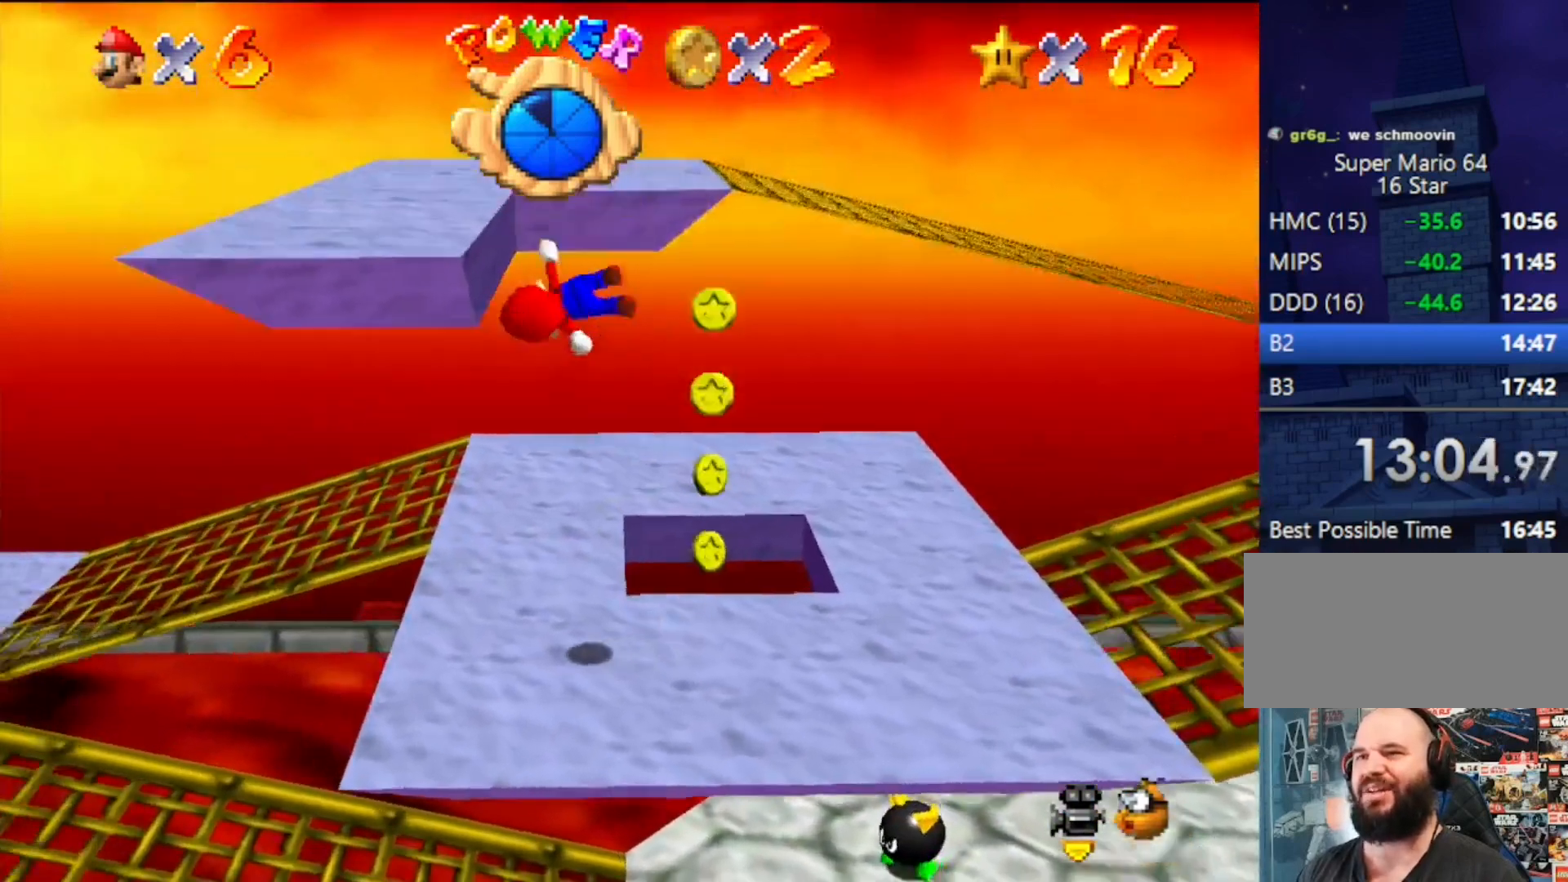
{"buttons": [], "left_stick": "center", "events": [[100, "left_stick", "down-left"], [167, "A", "up"], [367, "left_stick", "center"]]}
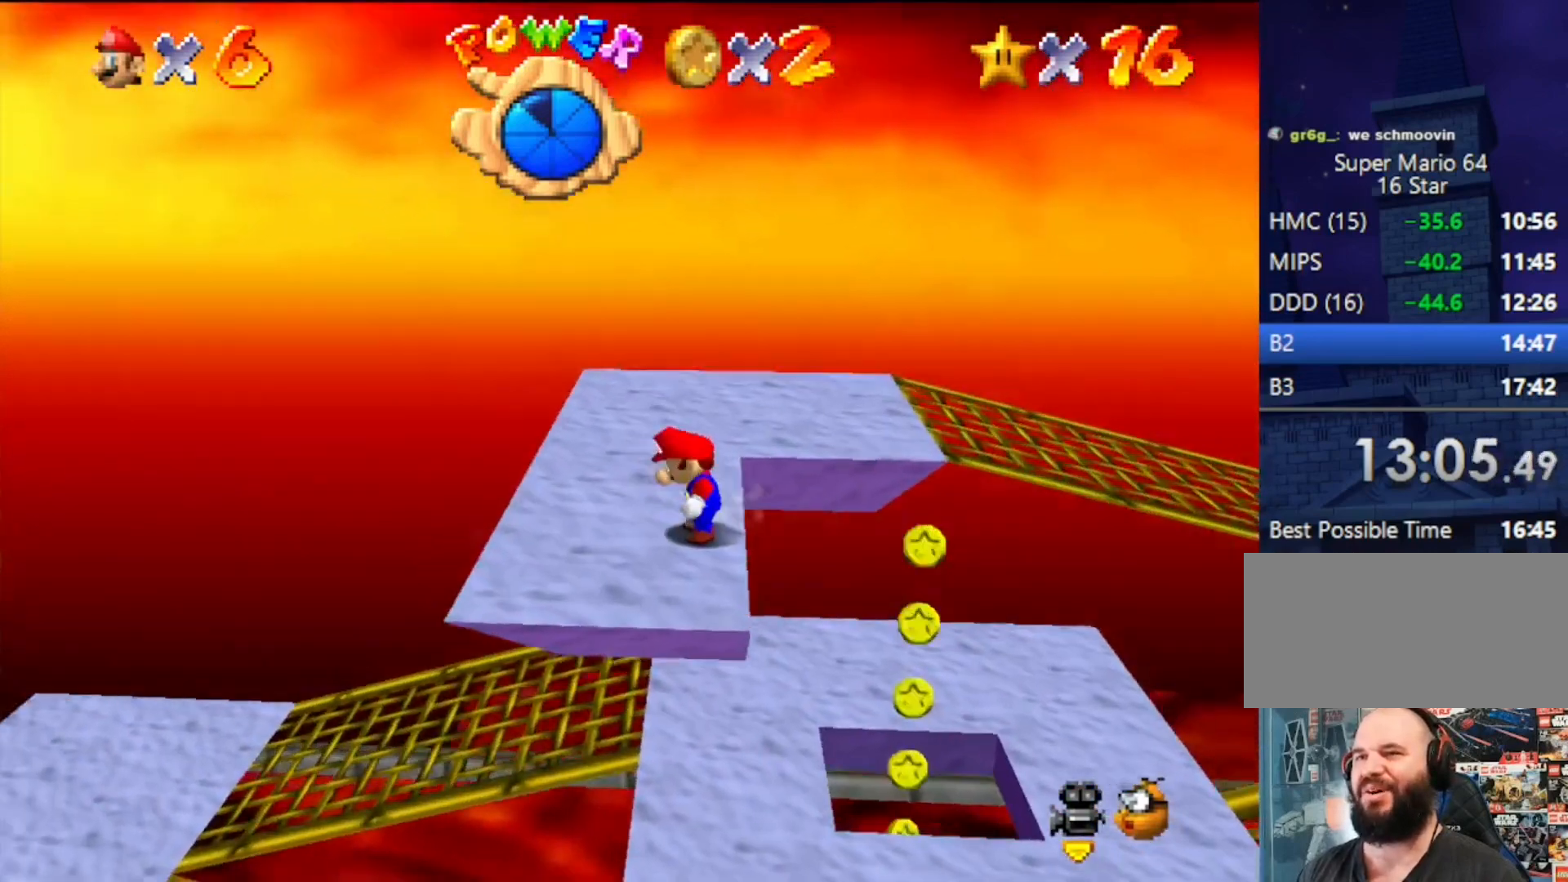
{"buttons": [], "left_stick": "down-left", "events": [[200, "left_stick", "down-left"]]}
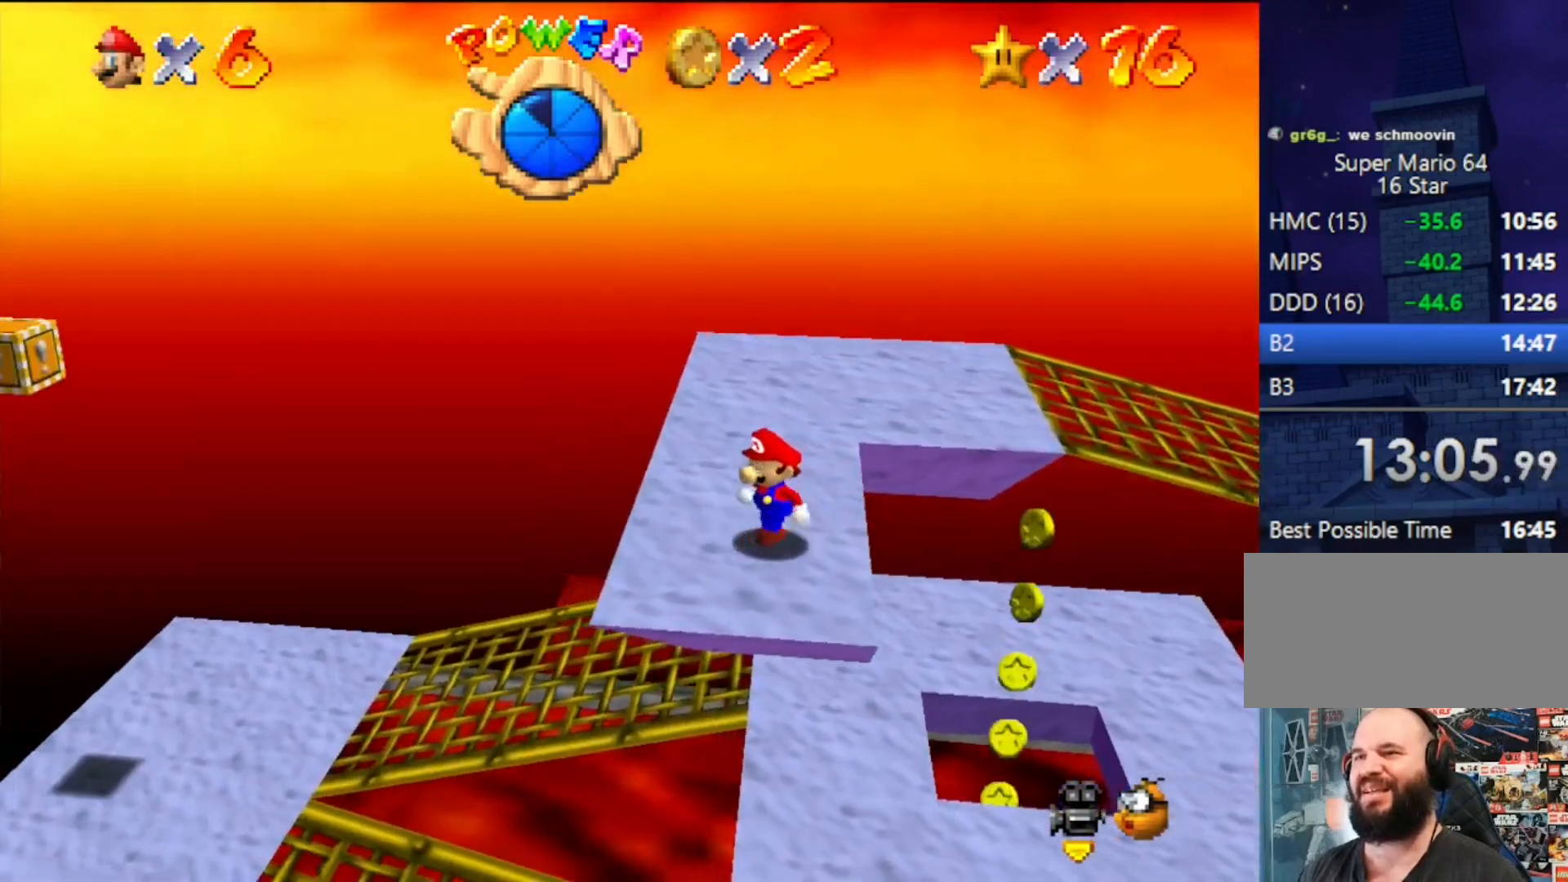
{"buttons": [], "left_stick": "up-left", "events": [[133, "left_stick", "center"], [400, "left_stick", "up-left"]]}
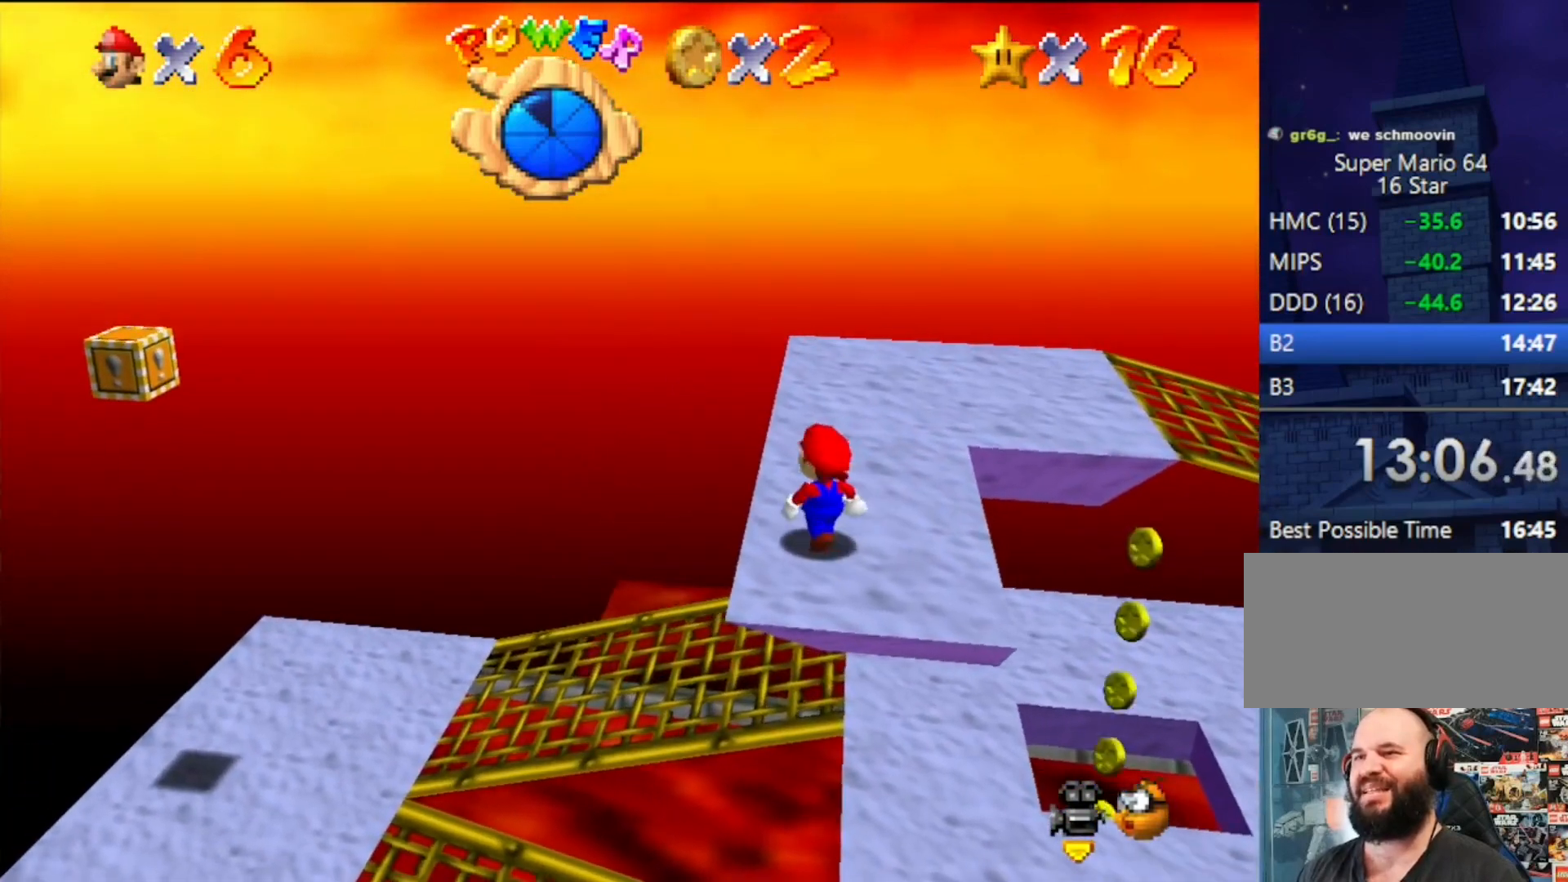
{"buttons": [], "left_stick": "center", "events": [[33, "left_stick", "center"]]}
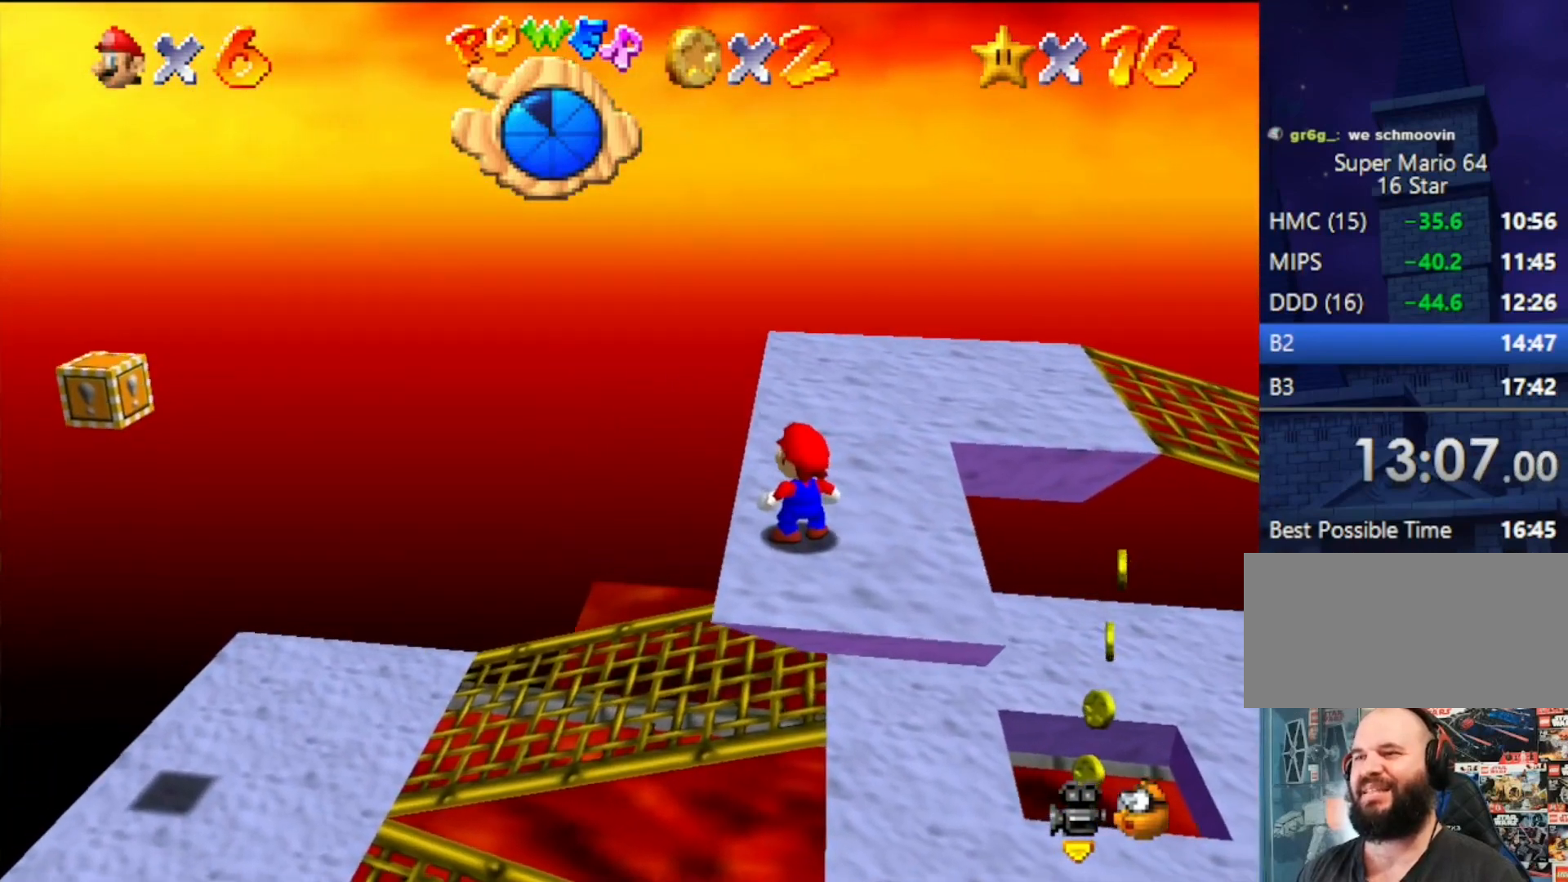
{"buttons": [], "left_stick": "center", "events": []}
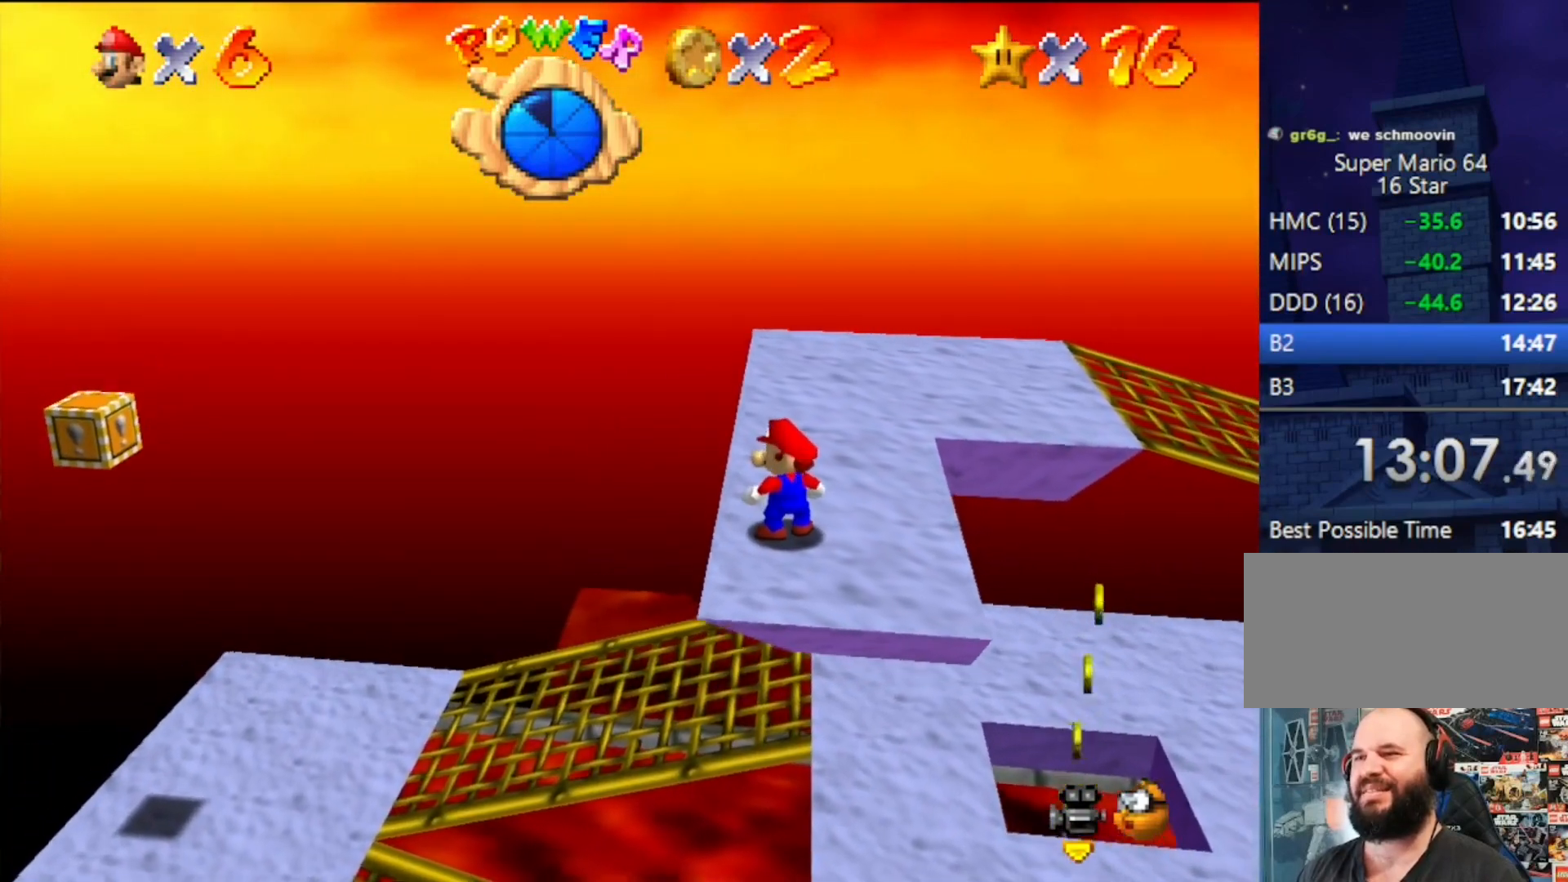
{"buttons": [], "left_stick": "center", "events": []}
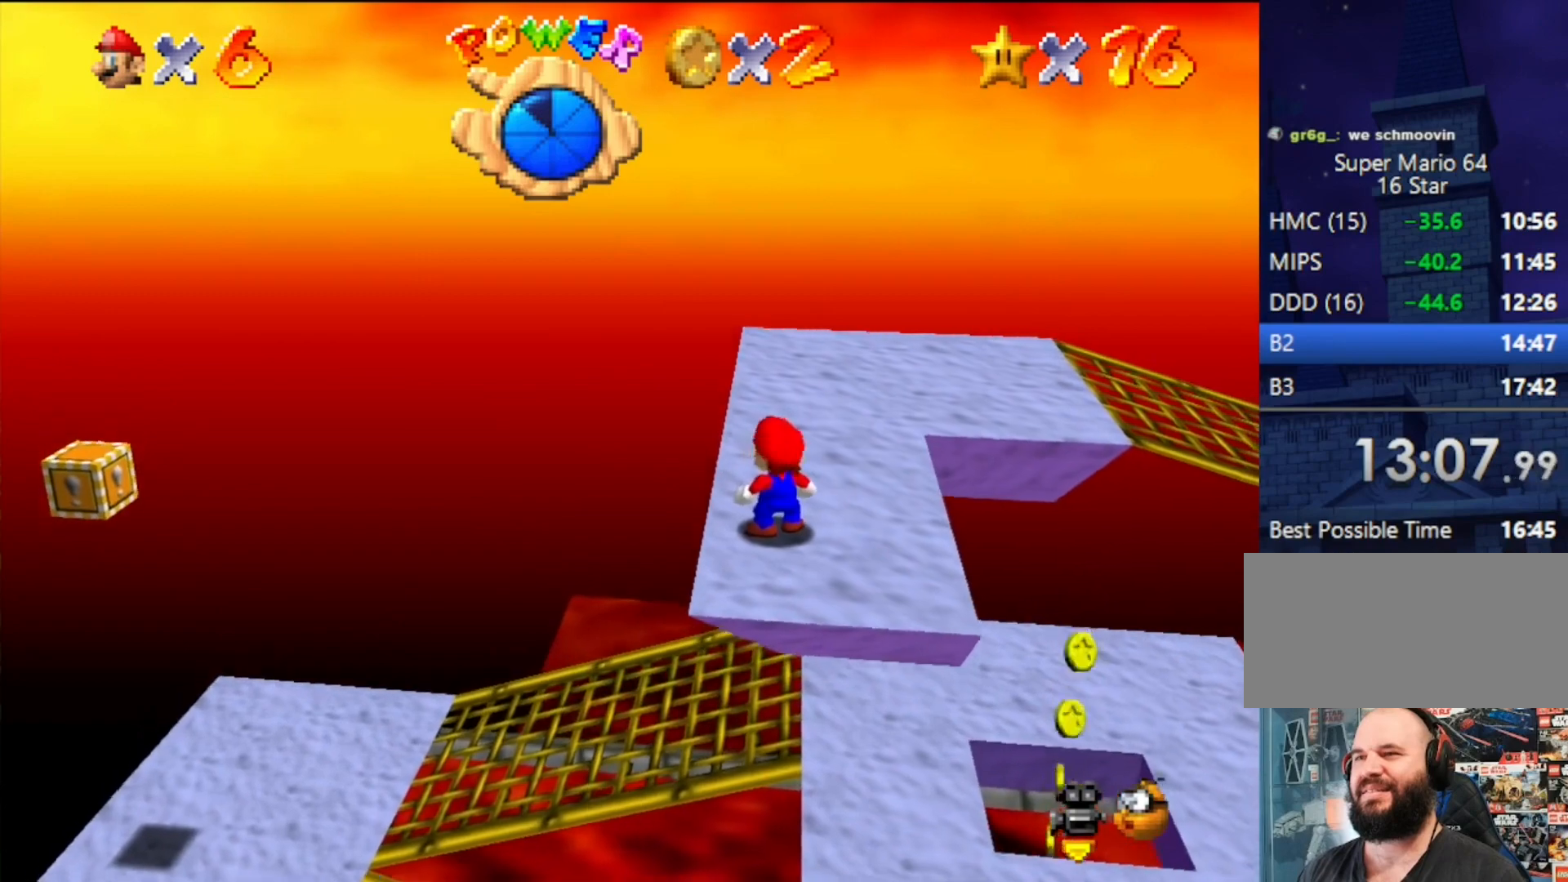
{"buttons": [], "left_stick": "center", "events": []}
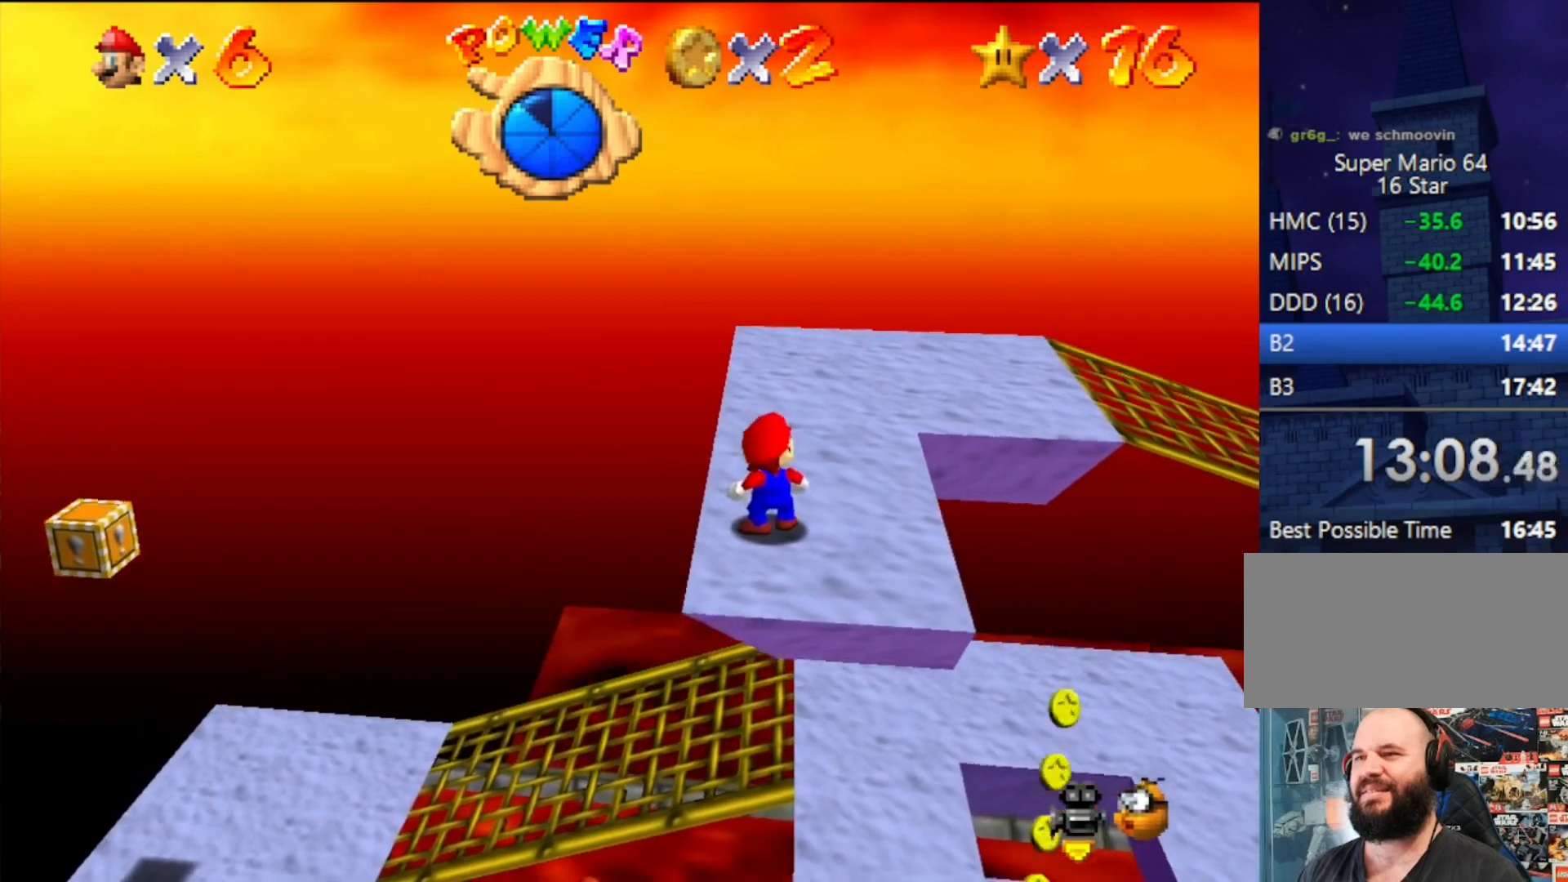
{"buttons": [], "left_stick": "center", "events": []}
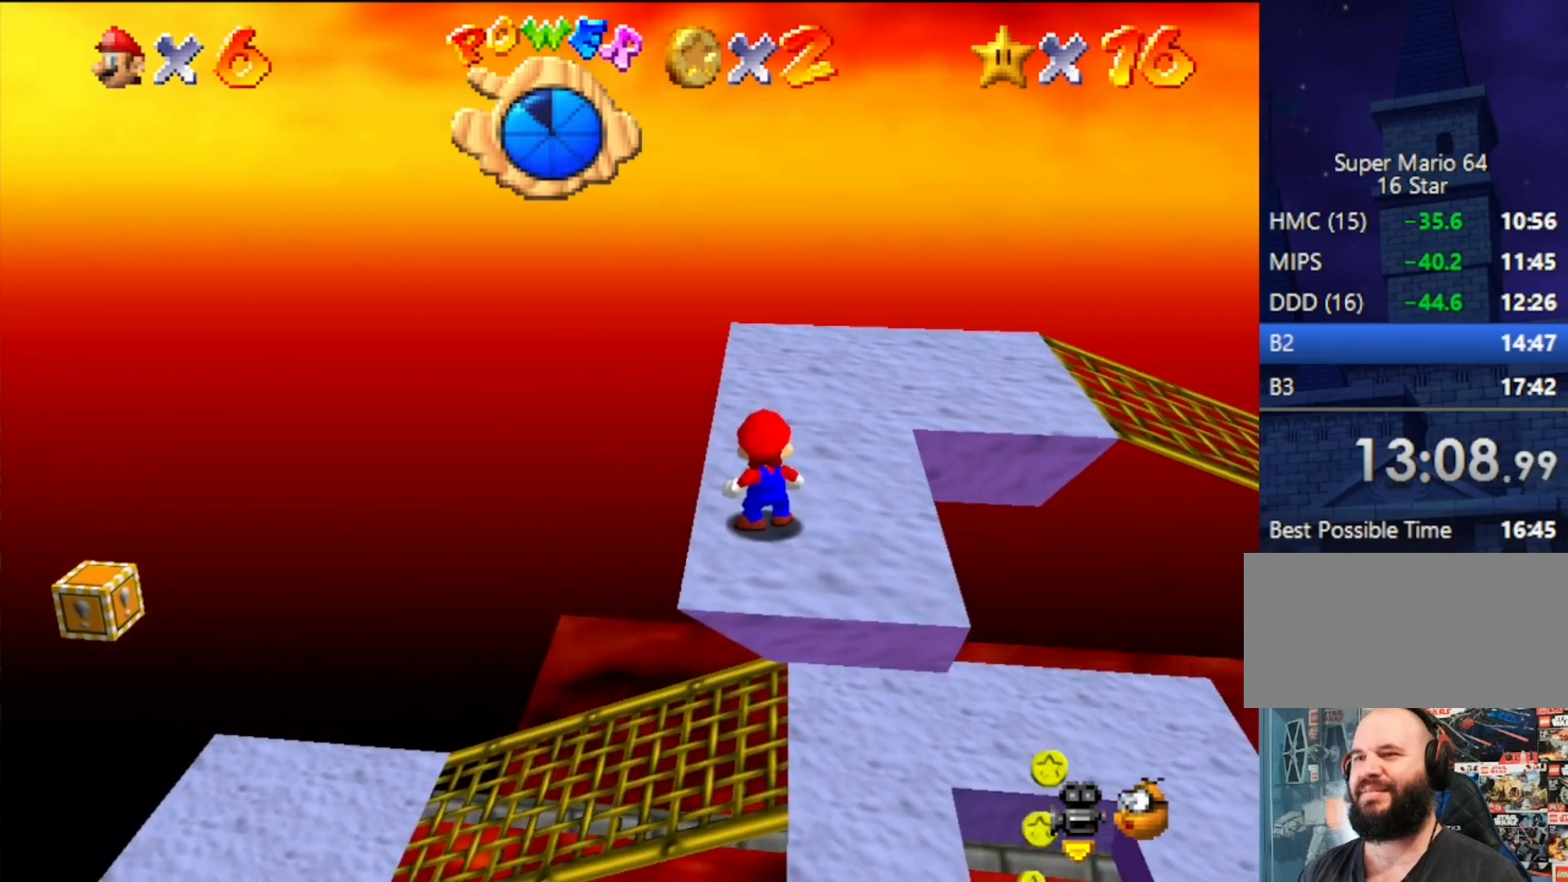
{"buttons": [], "left_stick": "up-left", "events": [[433, "left_stick", "up-left"]]}
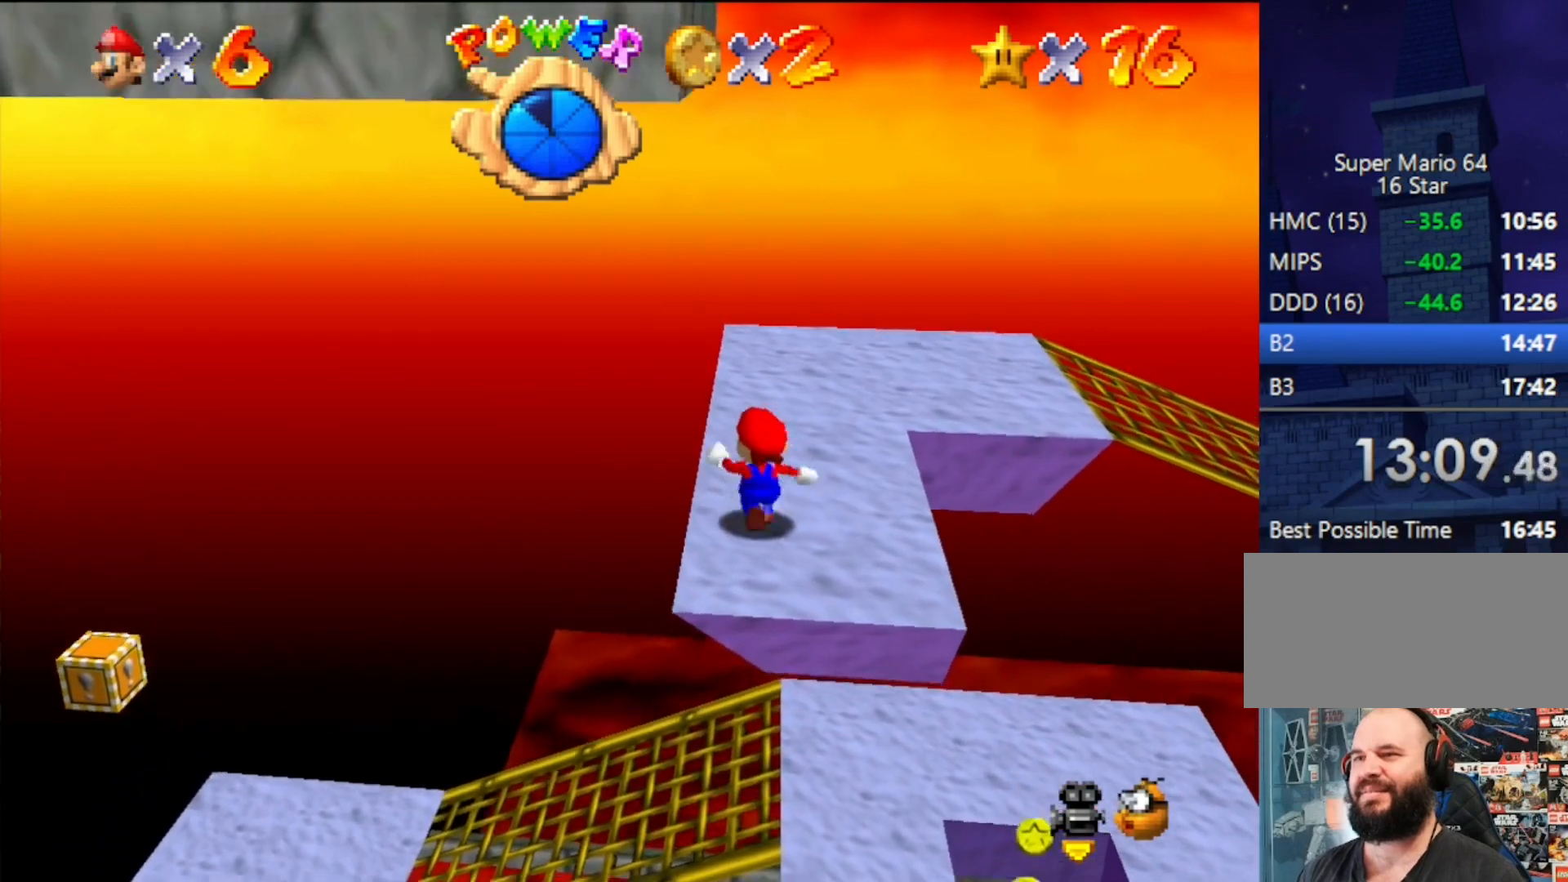
{"buttons": [], "left_stick": "up-right", "events": [[67, "left_stick", "up"], [300, "left_stick", "up-right"]]}
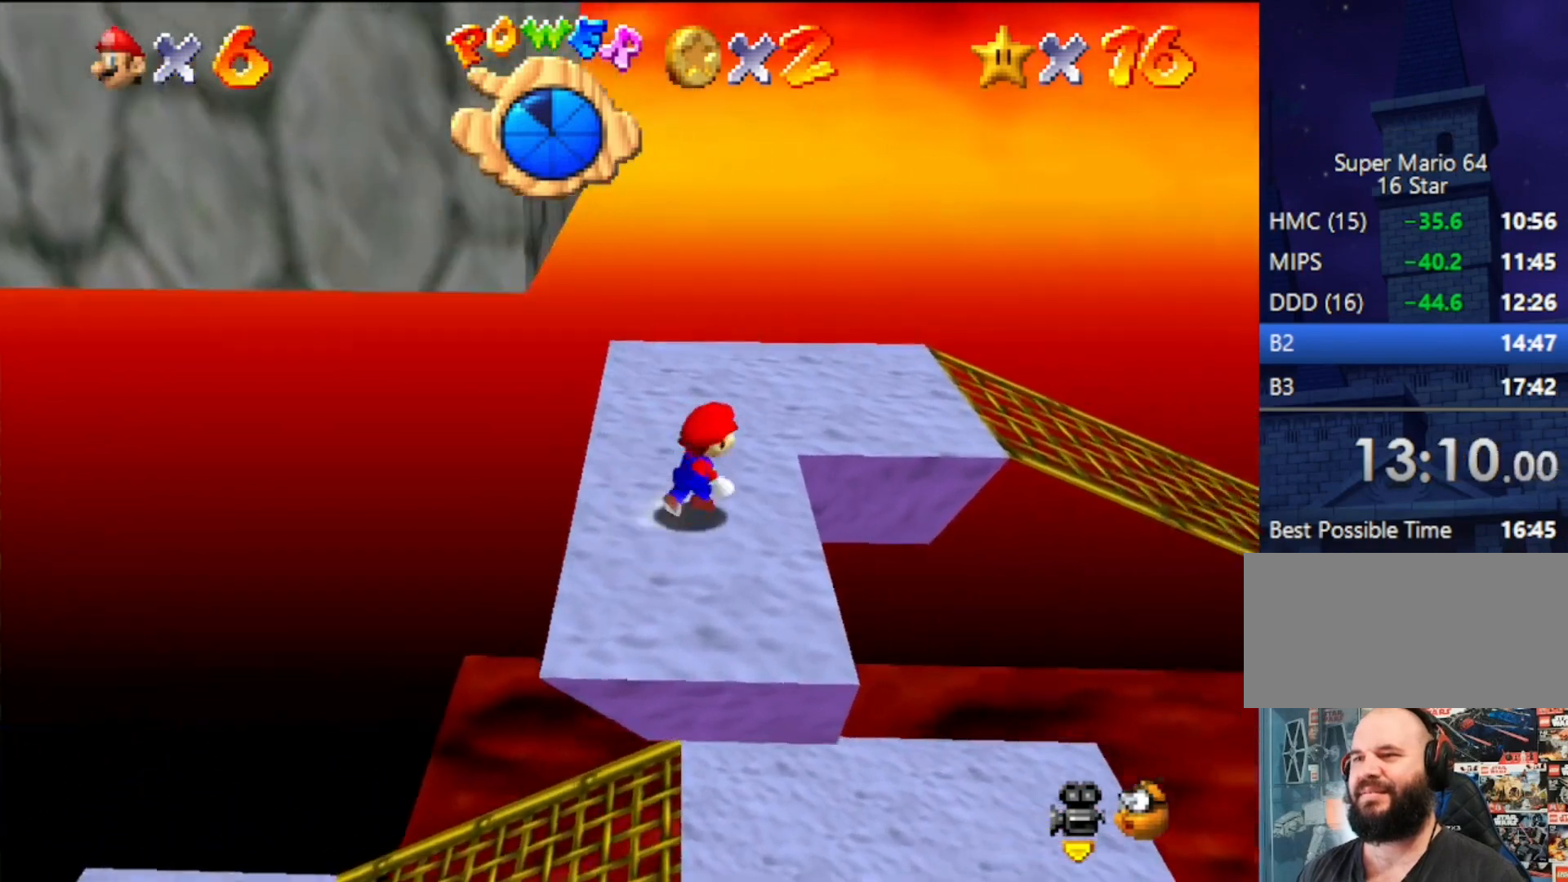
{"buttons": ["A"], "left_stick": "center", "events": [[100, "left_stick", "left"], [233, "A", "down"], [367, "left_stick", "center"]]}
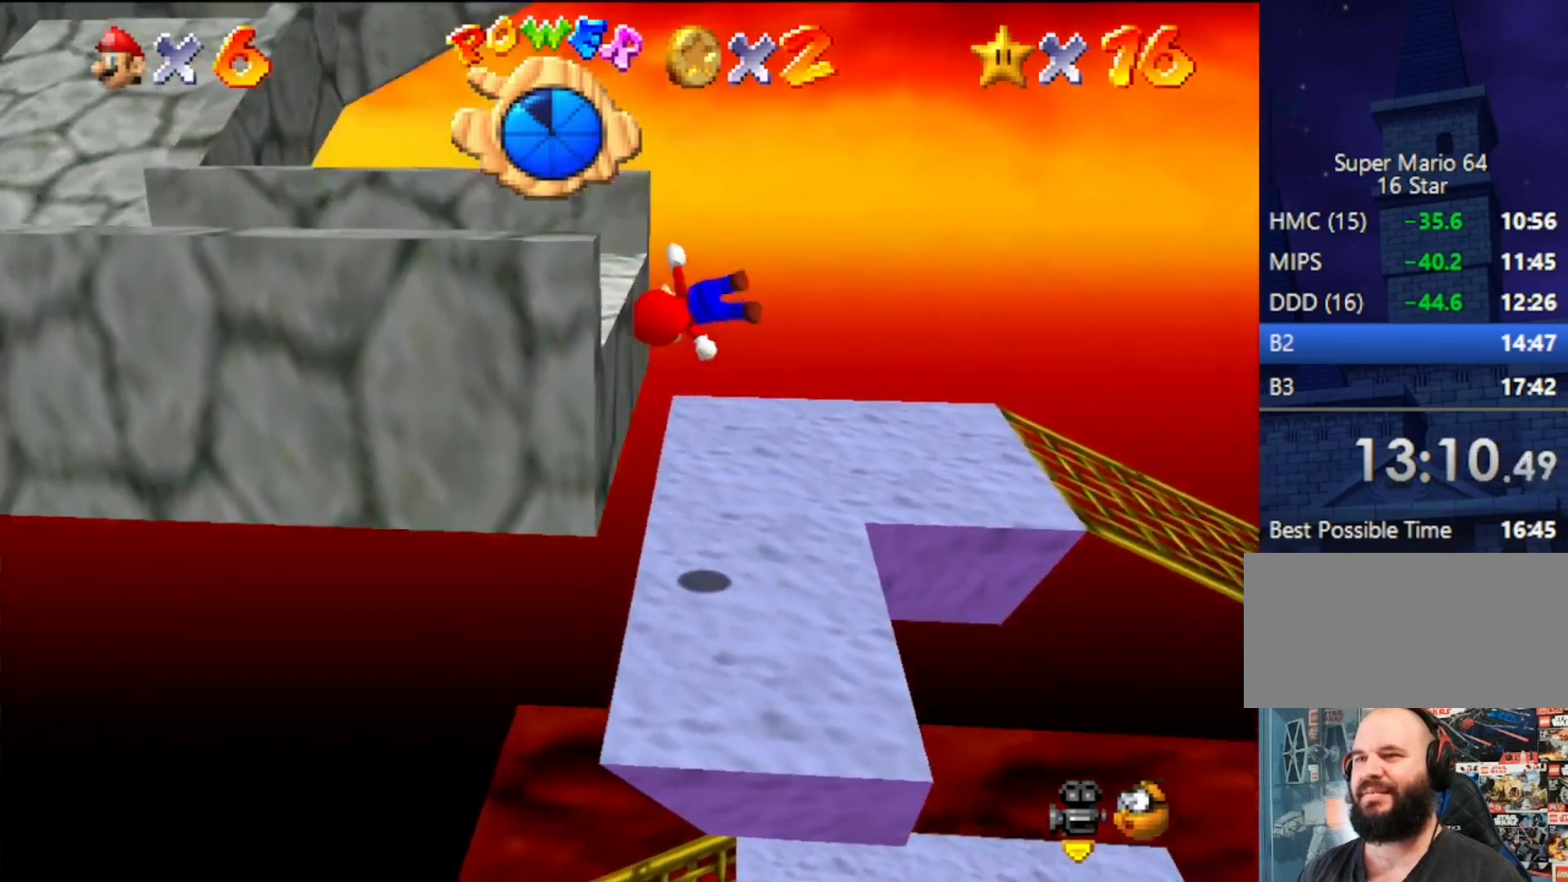
{"buttons": [], "left_stick": "down", "events": [[33, "A", "up"], [33, "left_stick", "down-left"], [167, "C_LEFT", "down"], [233, "C_LEFT", "up"], [300, "C_LEFT", "down"], [400, "C_LEFT", "up"], [467, "left_stick", "down"]]}
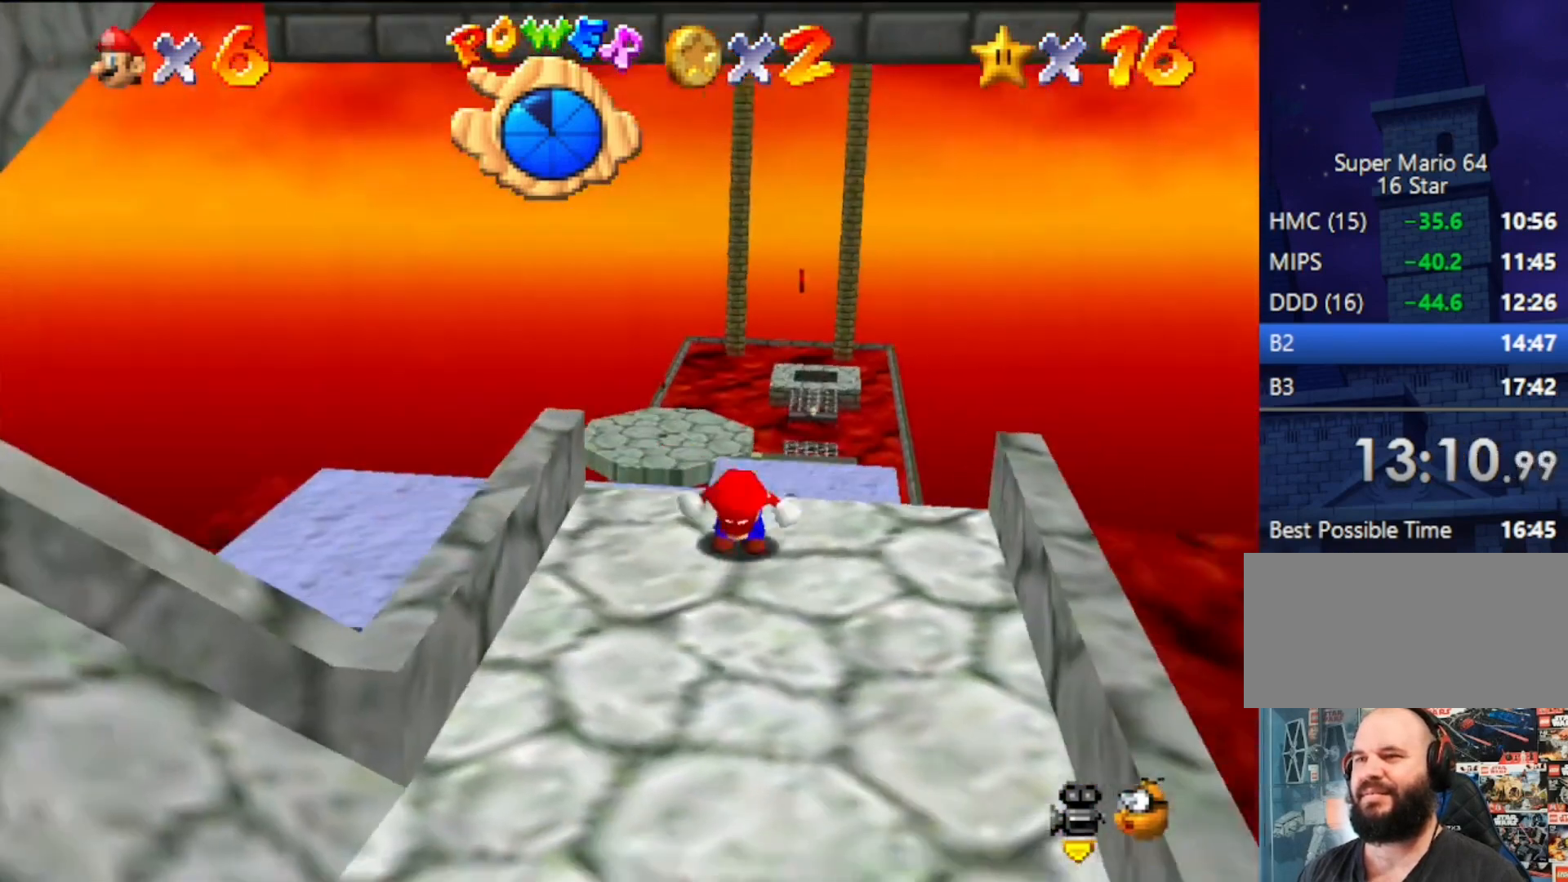
{"buttons": [], "left_stick": "down", "events": []}